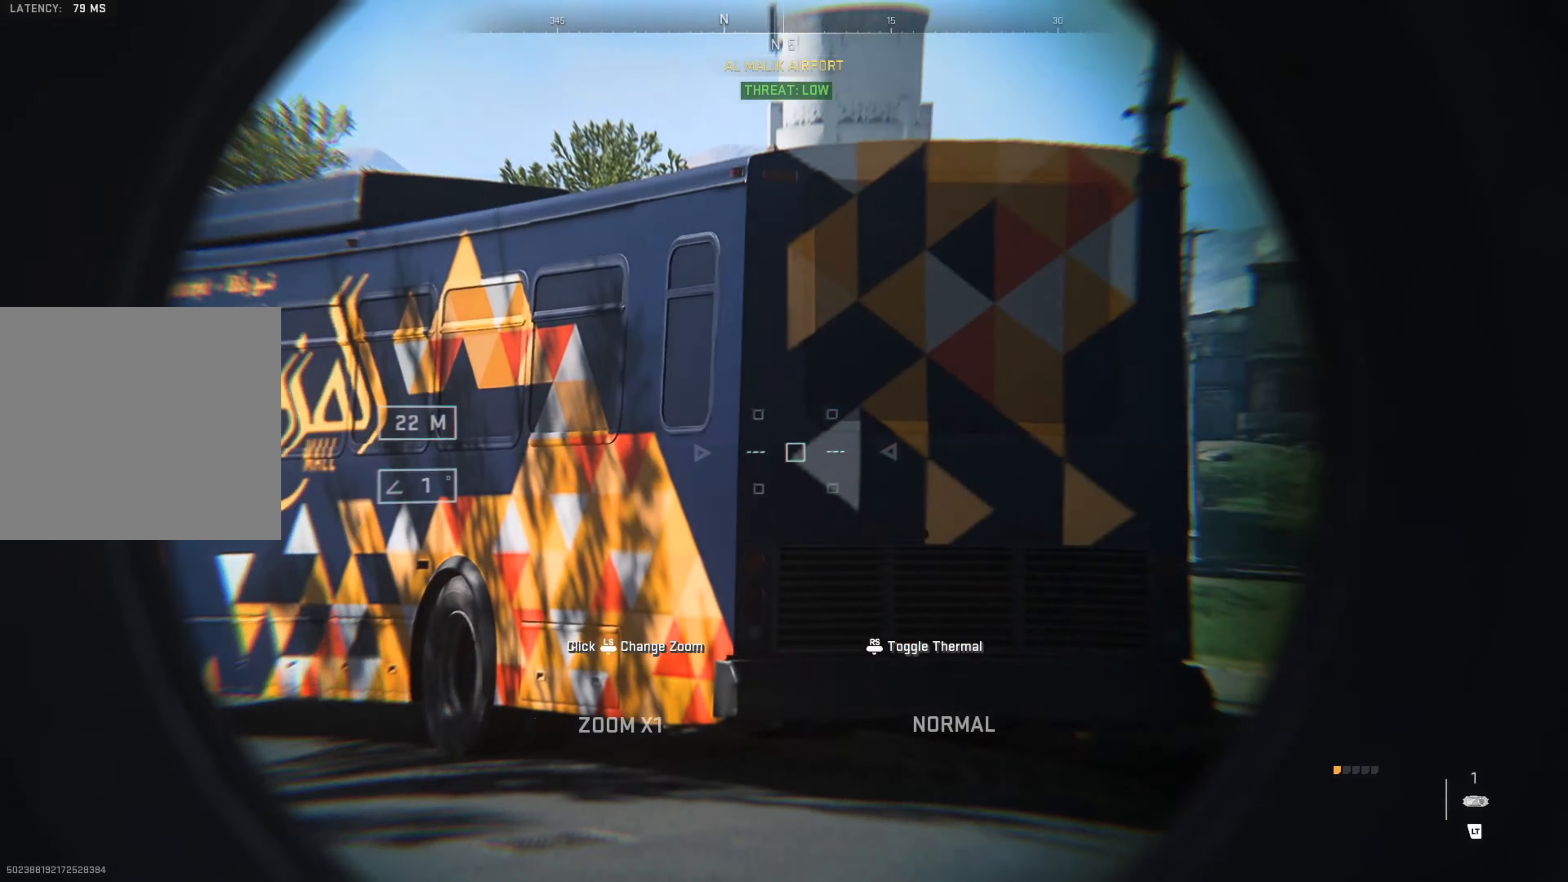
Gameplay with a controller (Xbox layout); each line is a JSON object with the inputs held at the frame after it. "events" lists button and stick changes between this image and that frame as [ms after this image, input, new state], when the widget could be followed in between.
{"buttons": ["L2"], "left_stick": "right", "right_stick": "right", "events": [[66, "left_stick", "right"], [133, "right_stick", "center"], [300, "right_stick", "right"], [400, "right_stick", "center"], [500, "right_stick", "right"]]}
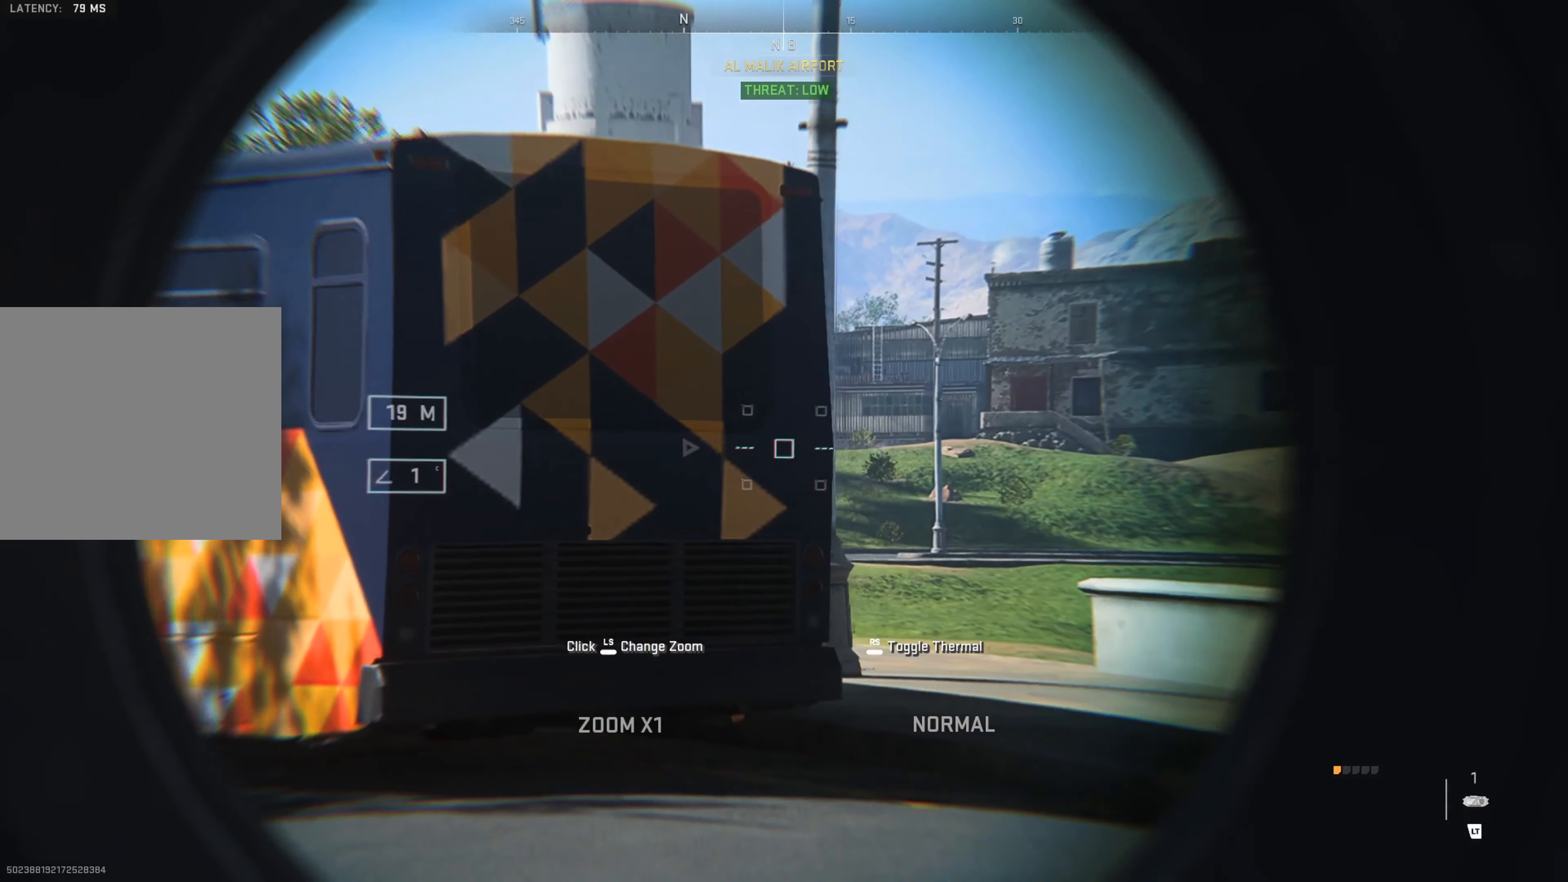
{"buttons": ["L2"], "left_stick": "right", "right_stick": "right", "events": [[166, "right_stick", "center"], [383, "right_stick", "right"]]}
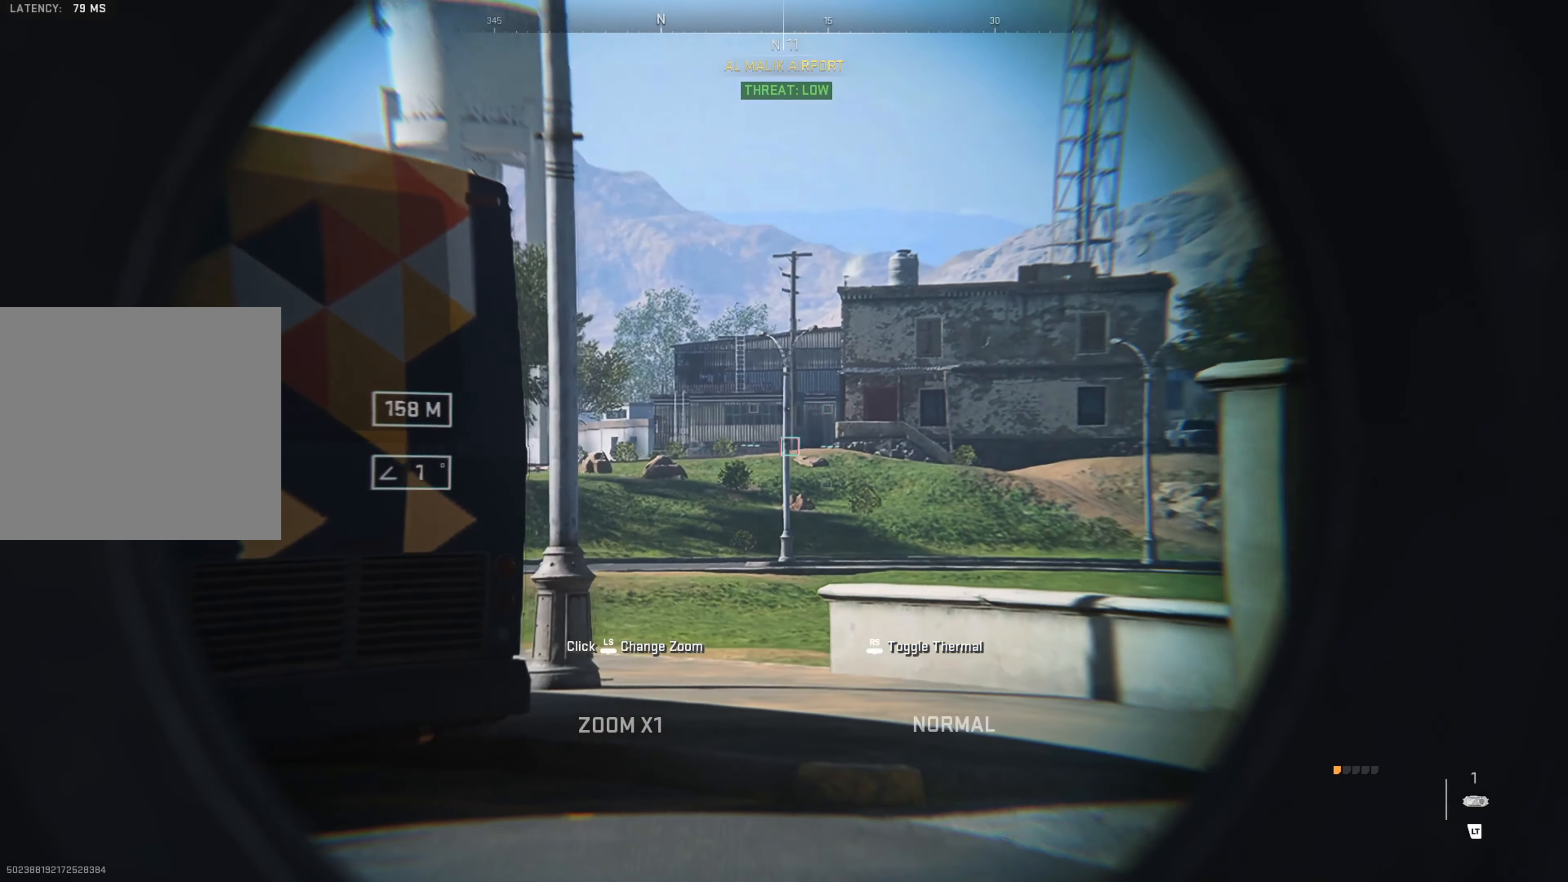
{"buttons": ["L2"], "left_stick": "right", "right_stick": "center", "events": [[50, "right_stick", "center"]]}
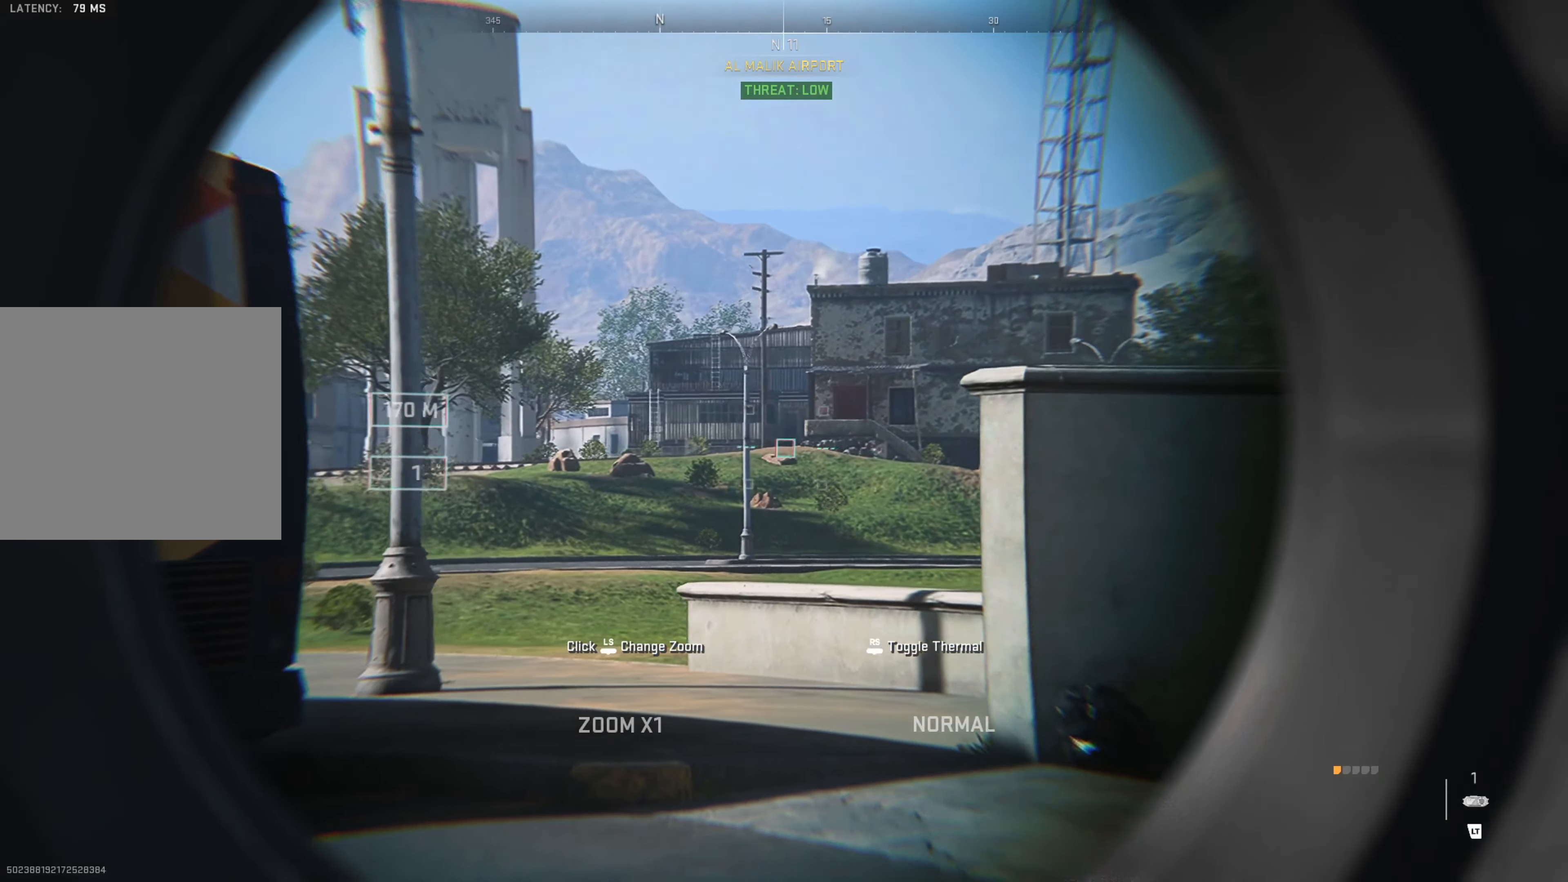
{"buttons": [], "left_stick": "center", "right_stick": "right", "events": [[266, "right_stick", "right"], [316, "left_stick", "center"], [350, "L2", "up"]]}
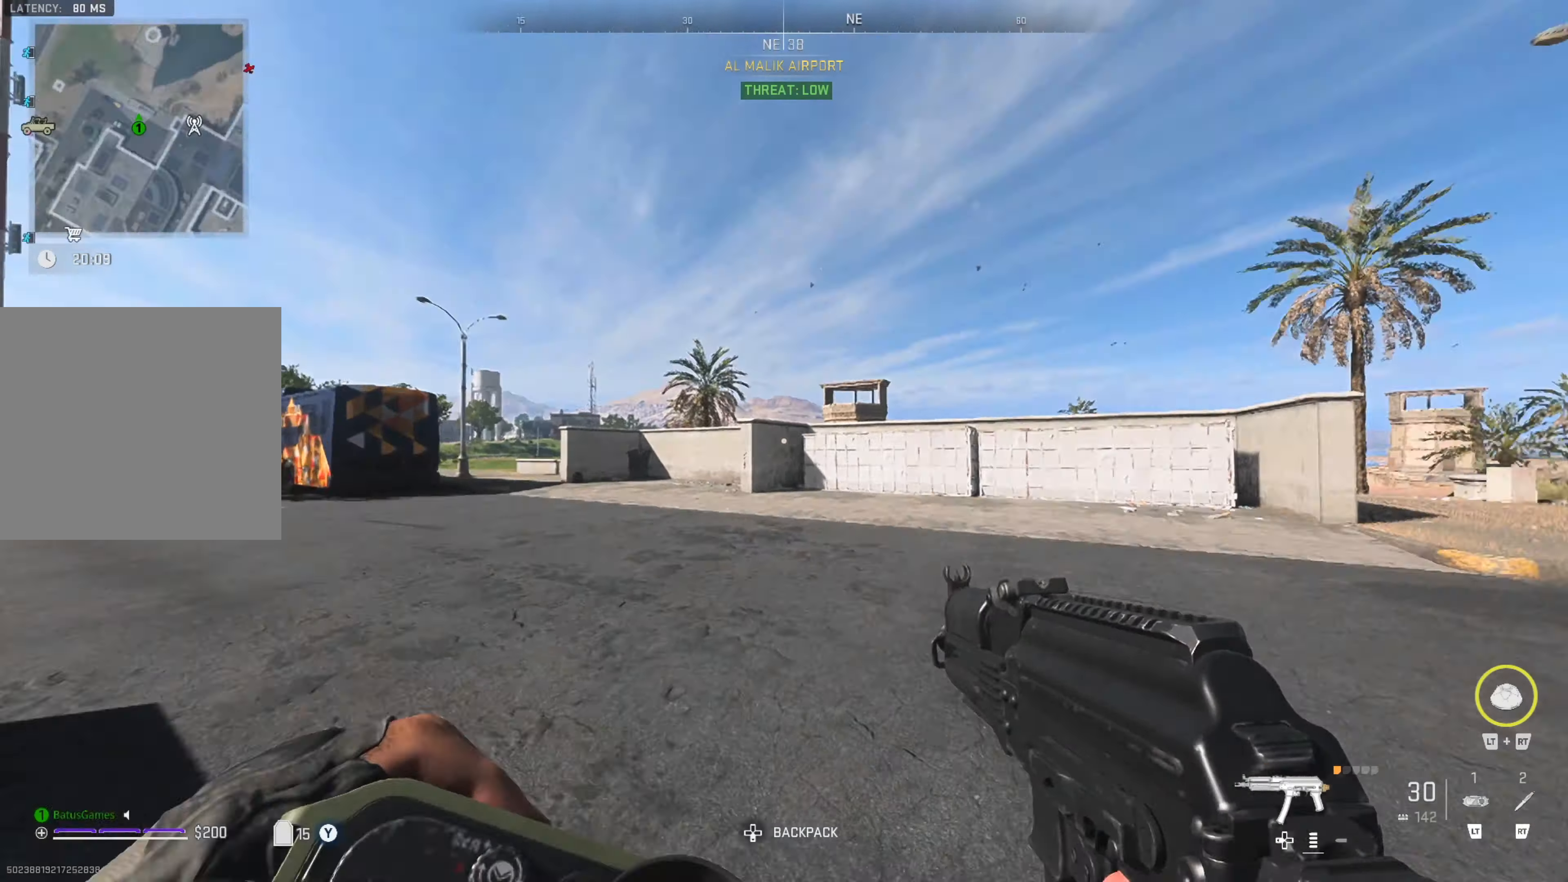
{"buttons": [], "left_stick": "up", "right_stick": "right", "events": [[50, "left_stick", "up"], [116, "right_stick", "center"], [233, "right_stick", "right"]]}
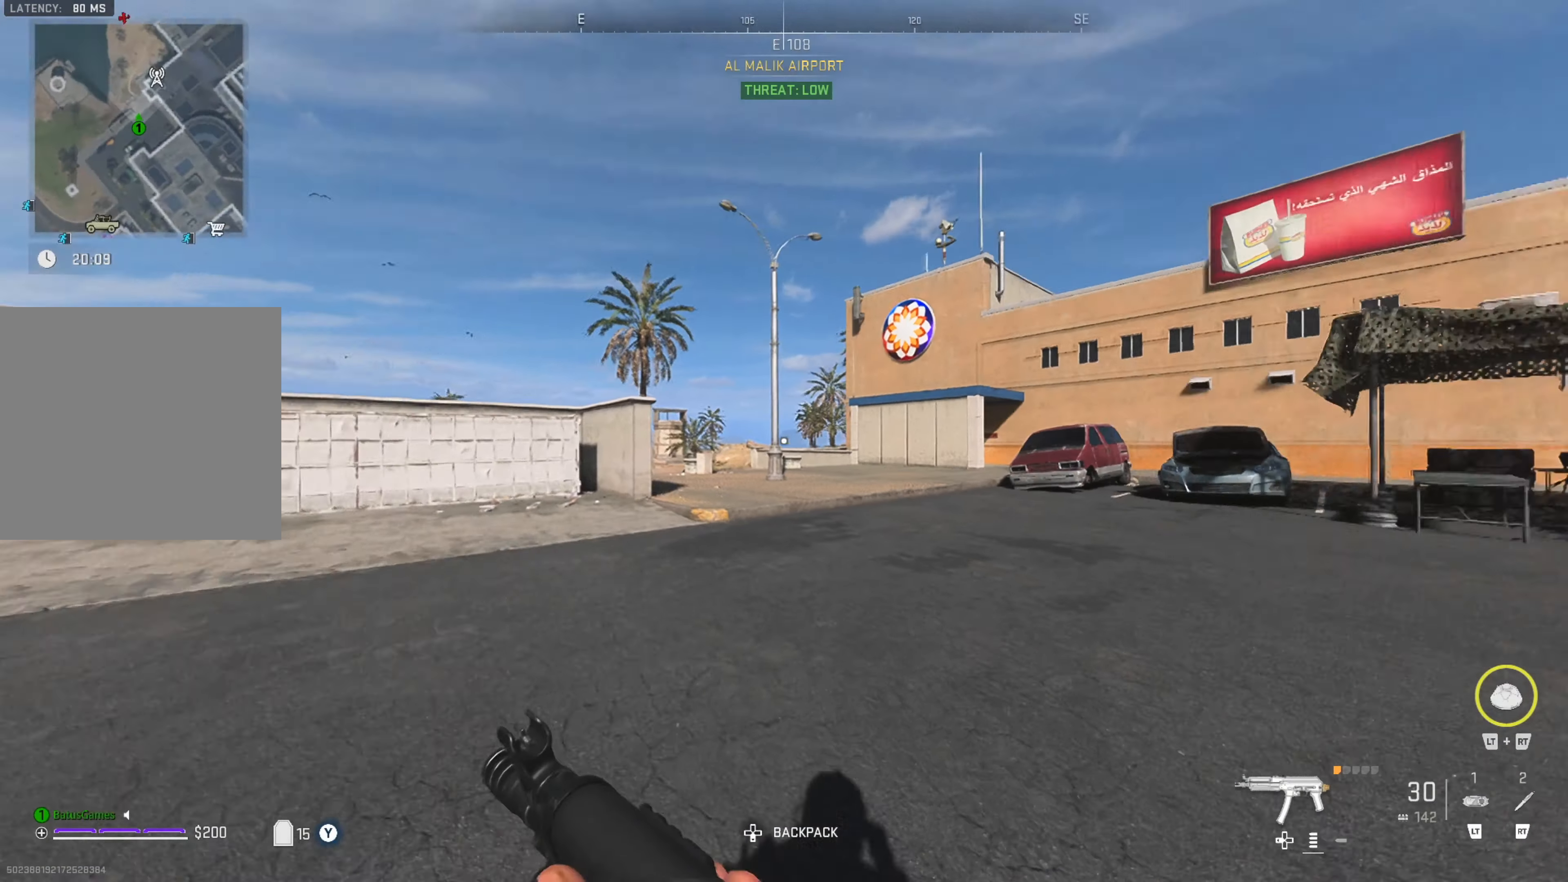
{"buttons": [], "left_stick": "up", "right_stick": "center", "events": [[216, "right_stick", "center"]]}
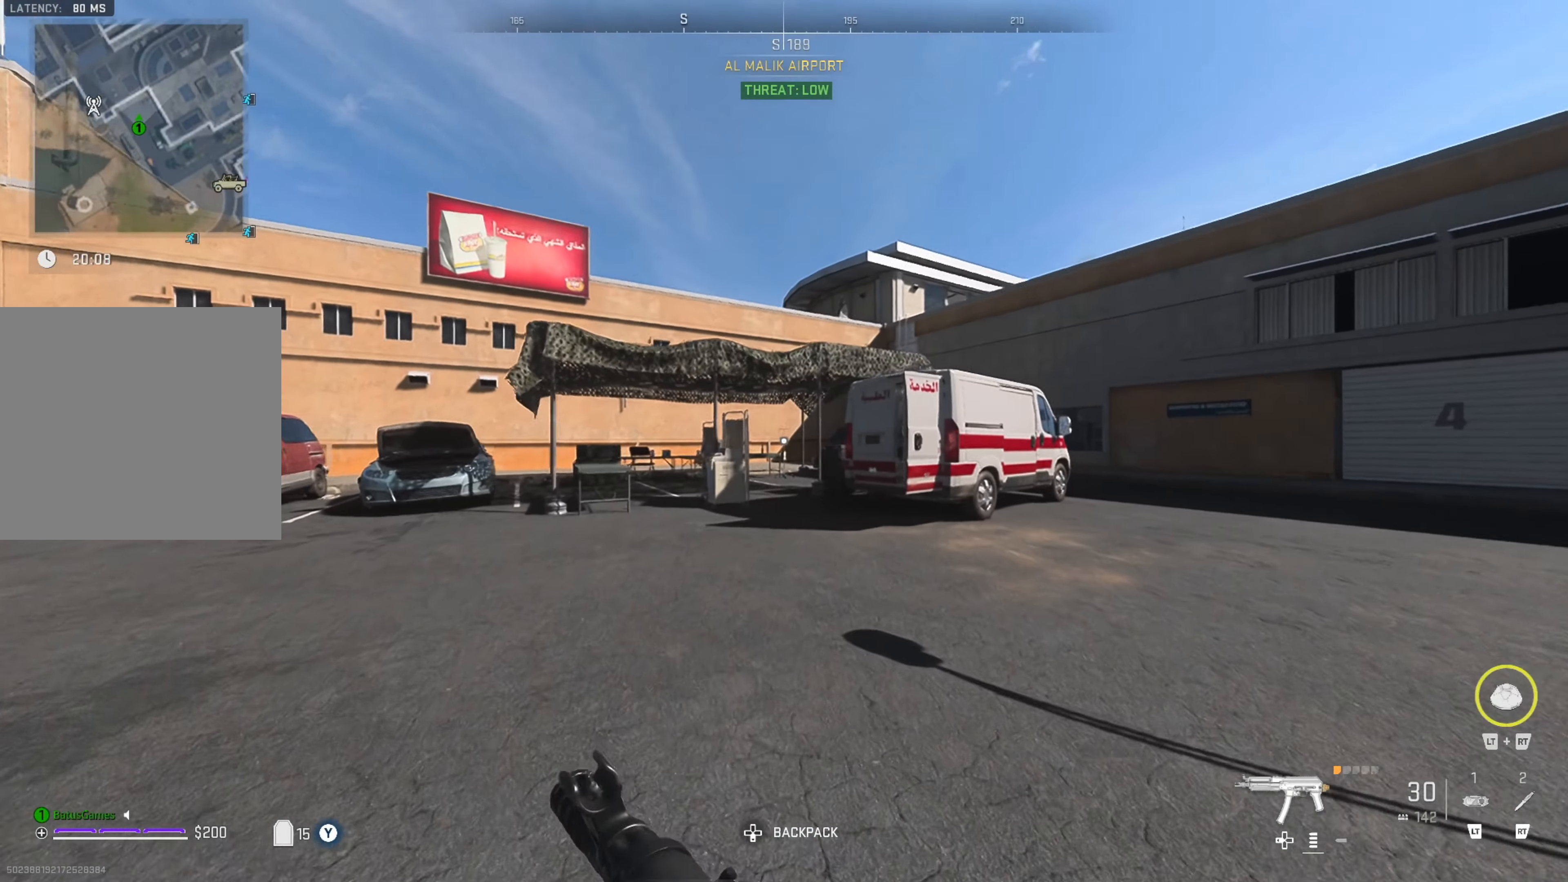
{"buttons": [], "left_stick": "up-right", "right_stick": "right", "events": [[16, "right_stick", "right"], [133, "right_stick", "center"], [350, "right_stick", "right"], [400, "left_stick", "up-right"]]}
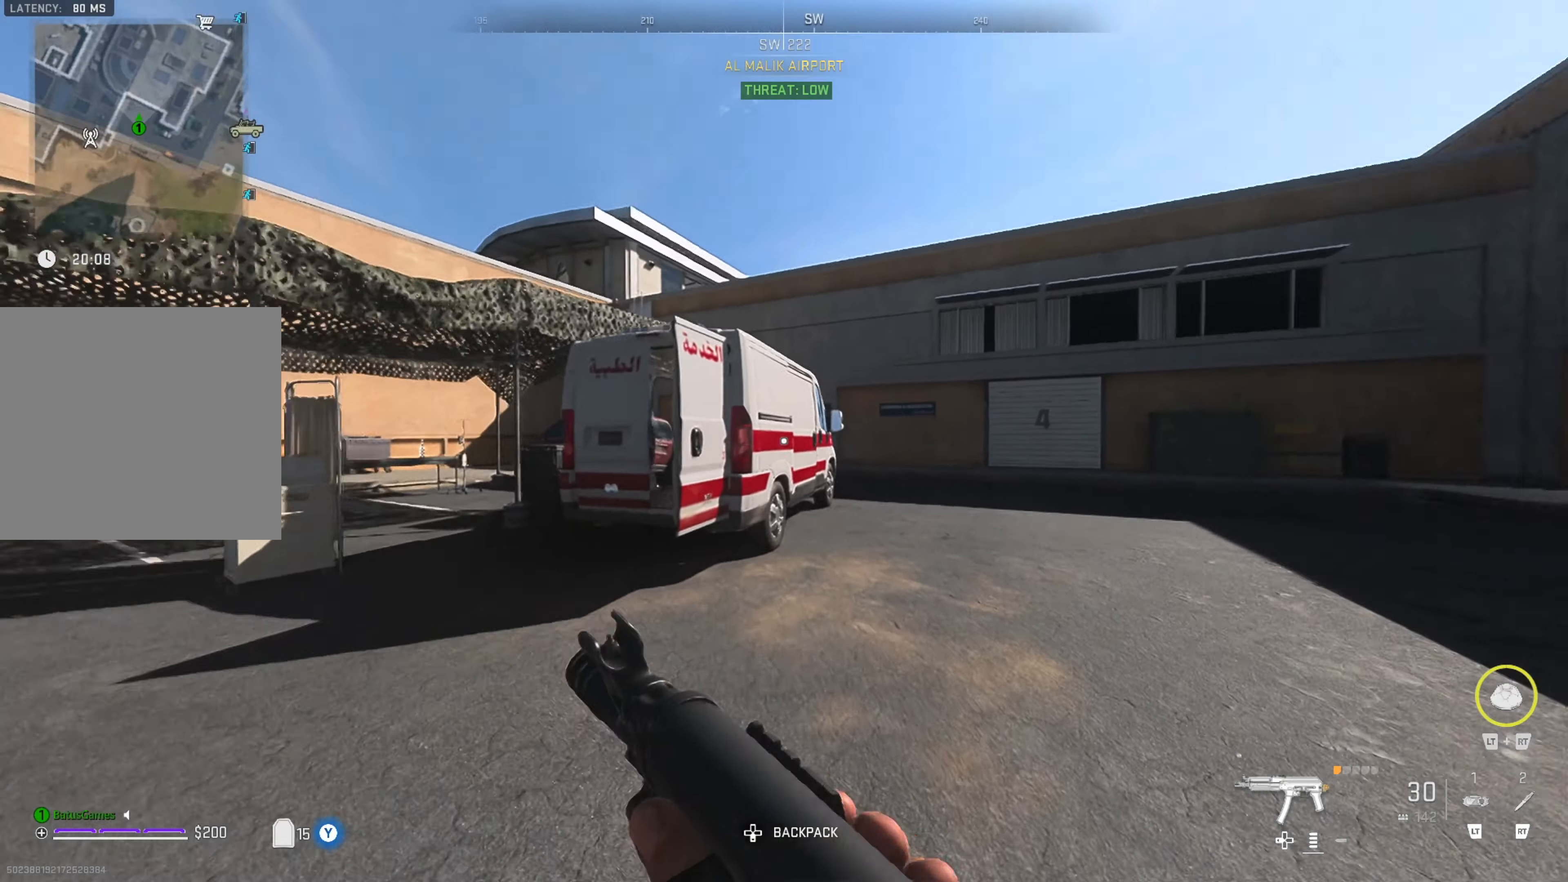
{"buttons": [], "left_stick": "up", "right_stick": "right", "events": [[33, "right_stick", "center"], [66, "L3", "down"], [166, "L3", "up"], [183, "left_stick", "up"], [233, "L3", "down"], [350, "L3", "up"], [383, "right_stick", "right"]]}
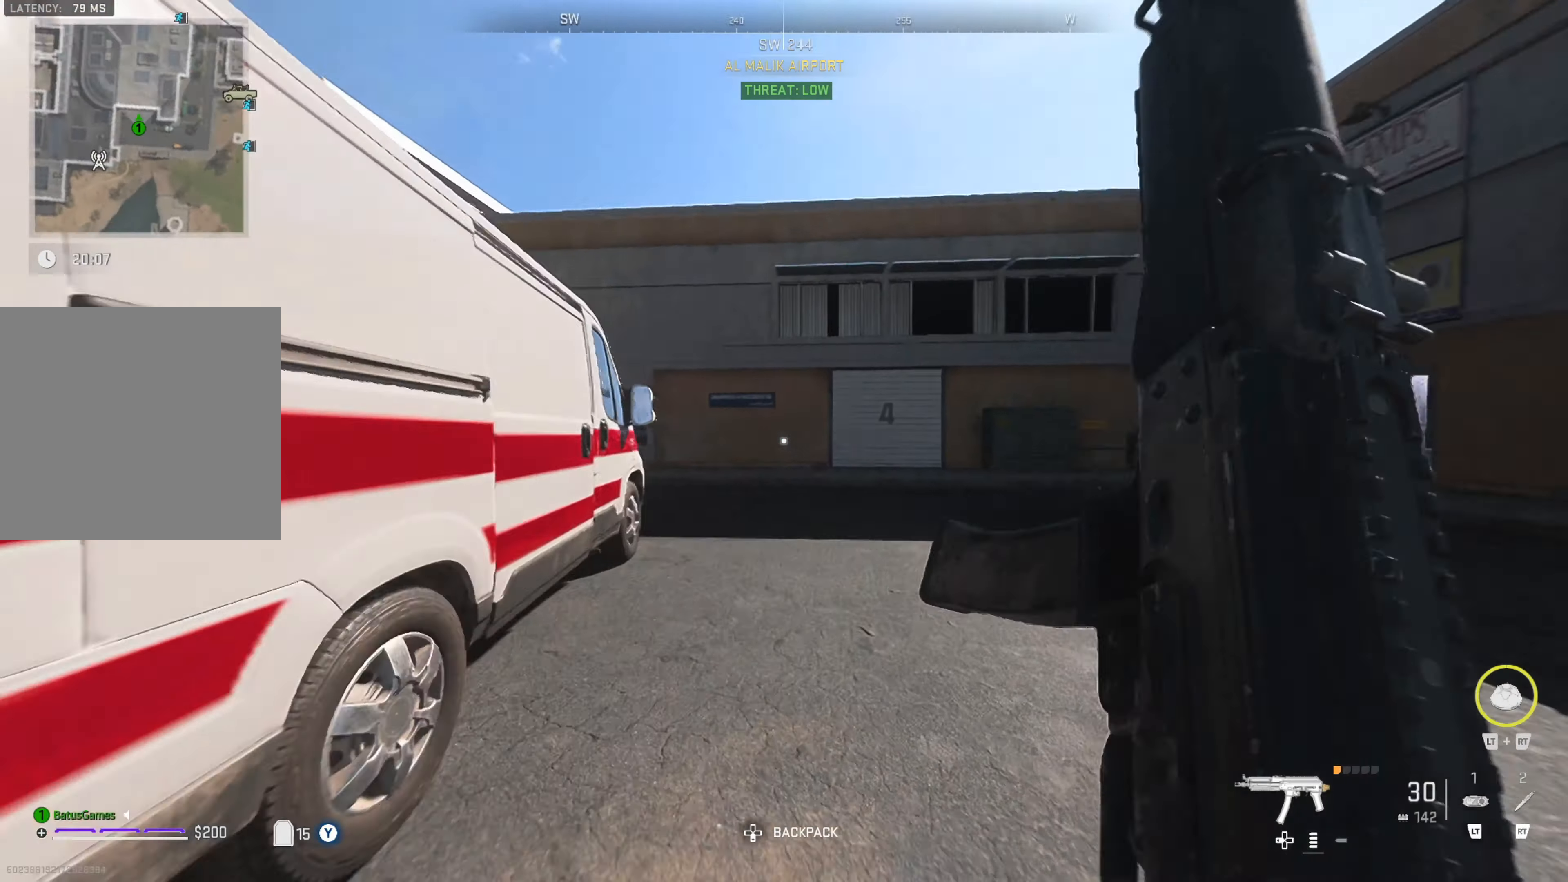
{"buttons": [], "left_stick": "up", "right_stick": "center", "events": [[83, "right_stick", "center"], [183, "right_stick", "left"], [350, "right_stick", "center"]]}
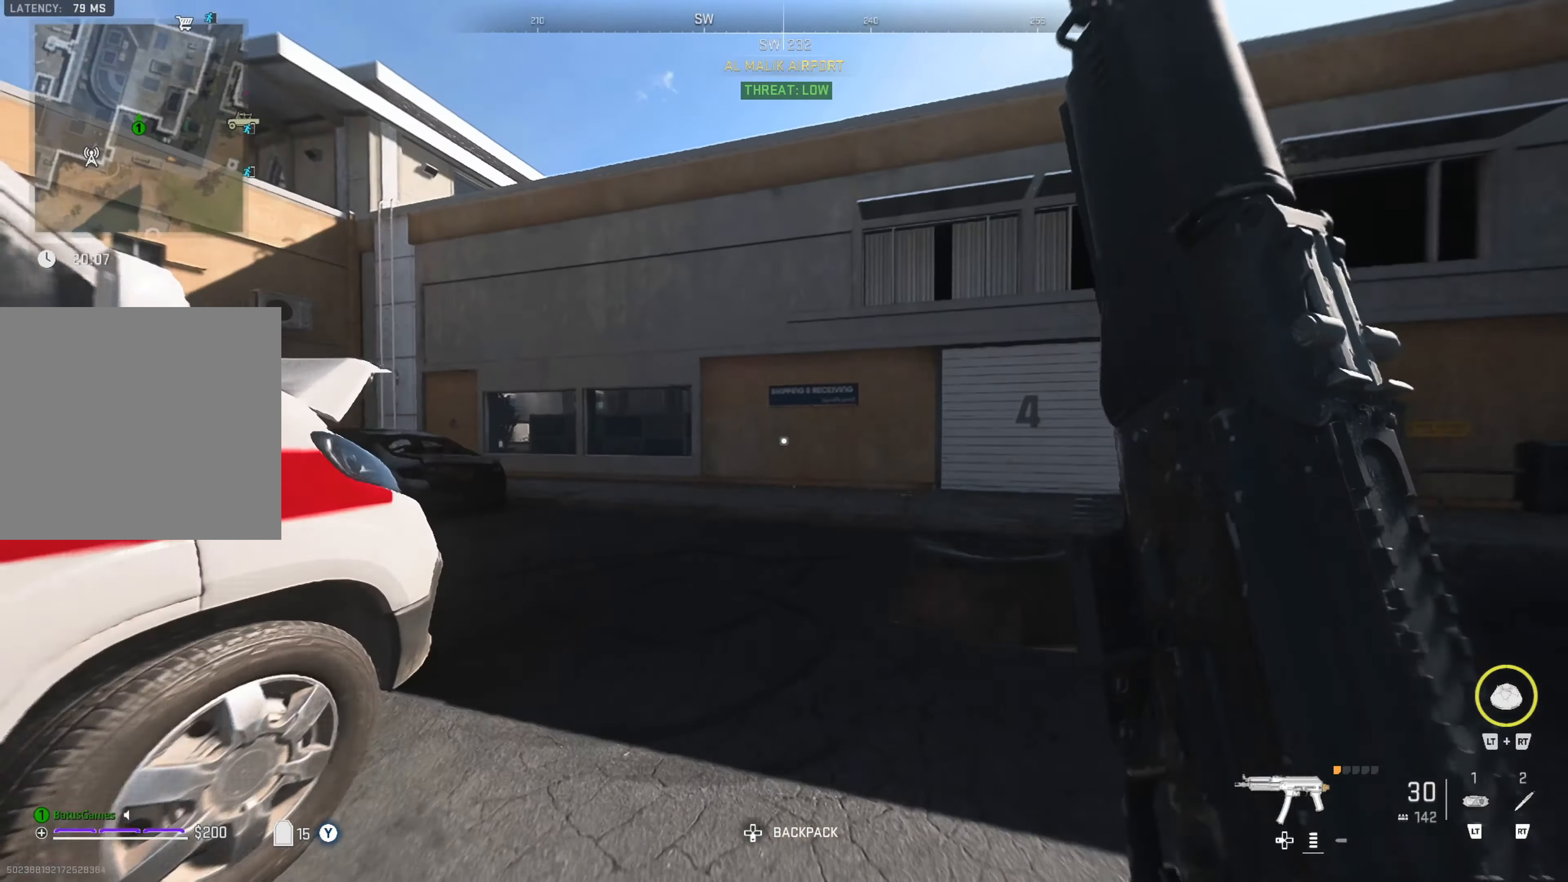
{"buttons": [], "left_stick": "up", "right_stick": "left", "events": [[83, "right_stick", "left"], [333, "right_stick", "center"], [467, "right_stick", "left"]]}
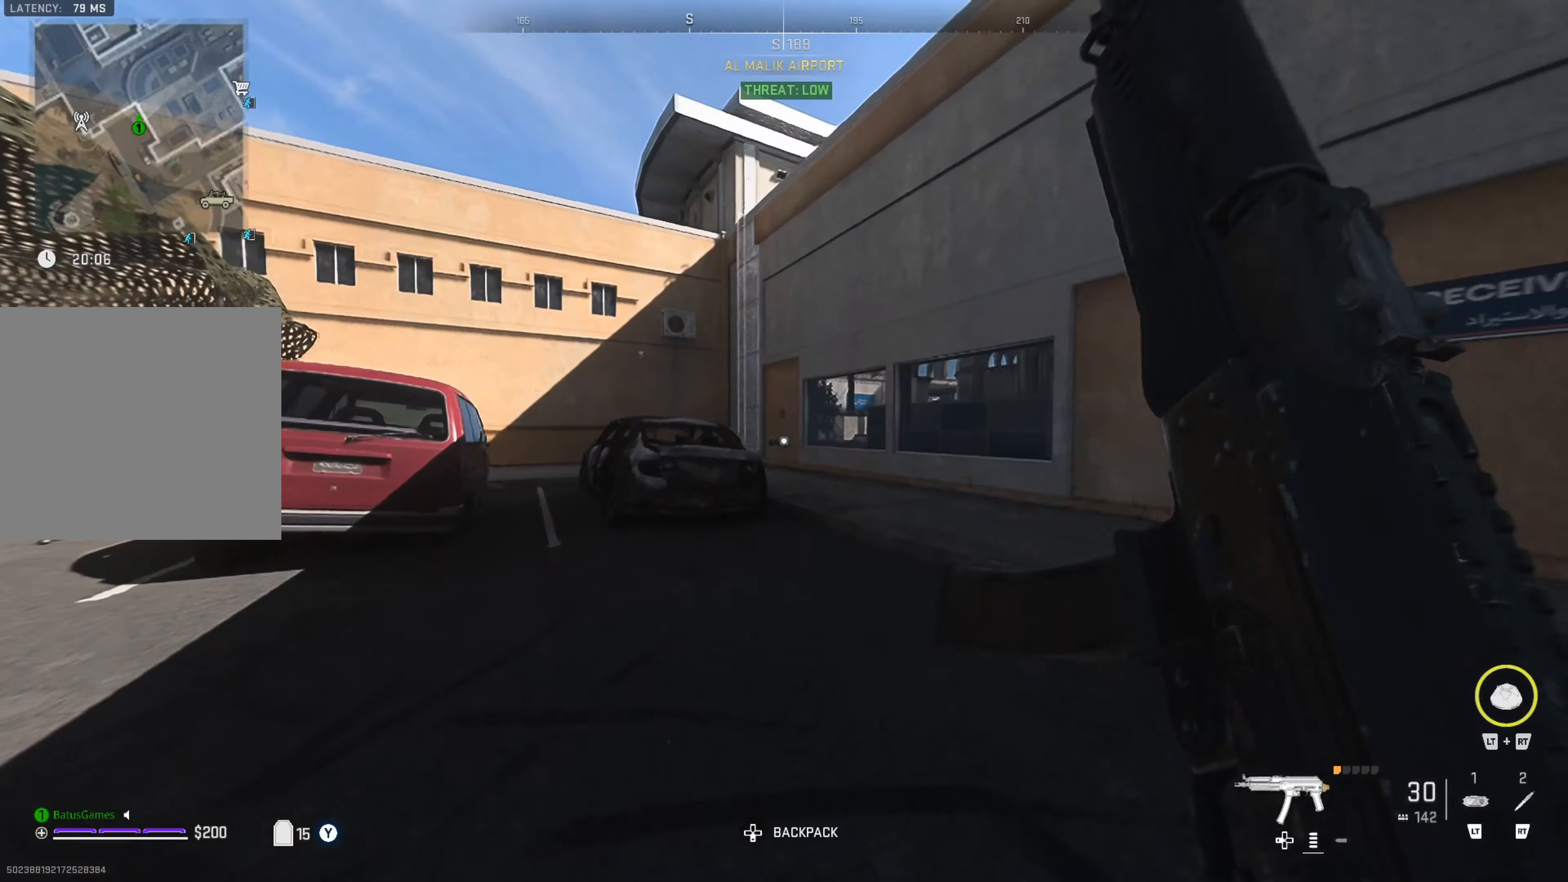
{"buttons": [], "left_stick": "up-right", "right_stick": "right", "events": [[133, "right_stick", "center"], [383, "left_stick", "up-right"], [400, "right_stick", "down"], [500, "right_stick", "right"]]}
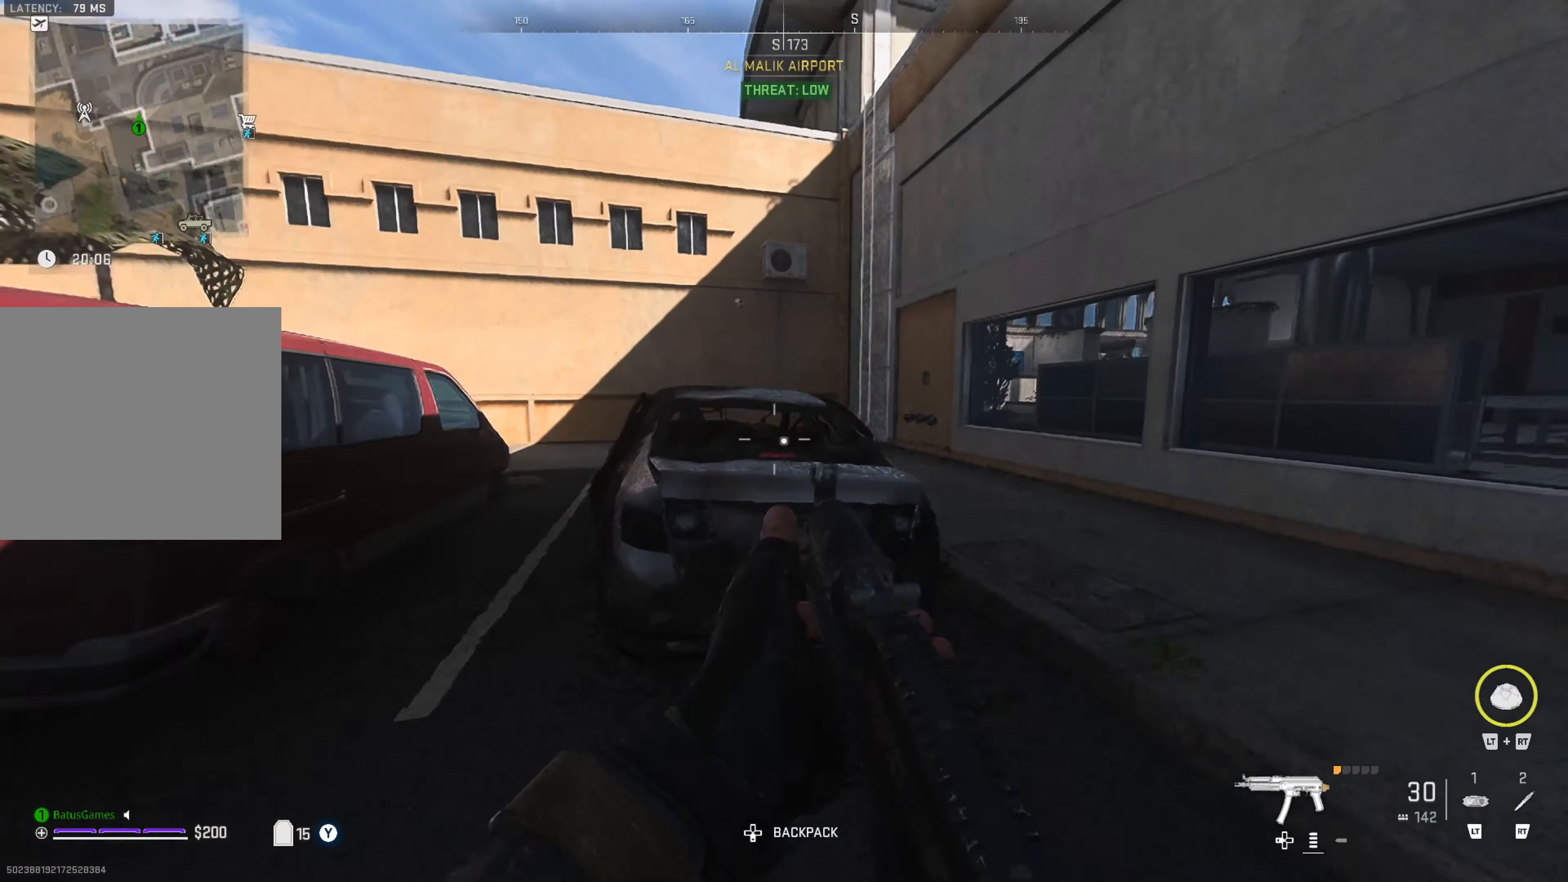
{"buttons": [], "left_stick": "up", "right_stick": "center", "events": [[100, "left_stick", "up"], [100, "right_stick", "center"], [333, "right_stick", "left"], [500, "right_stick", "center"]]}
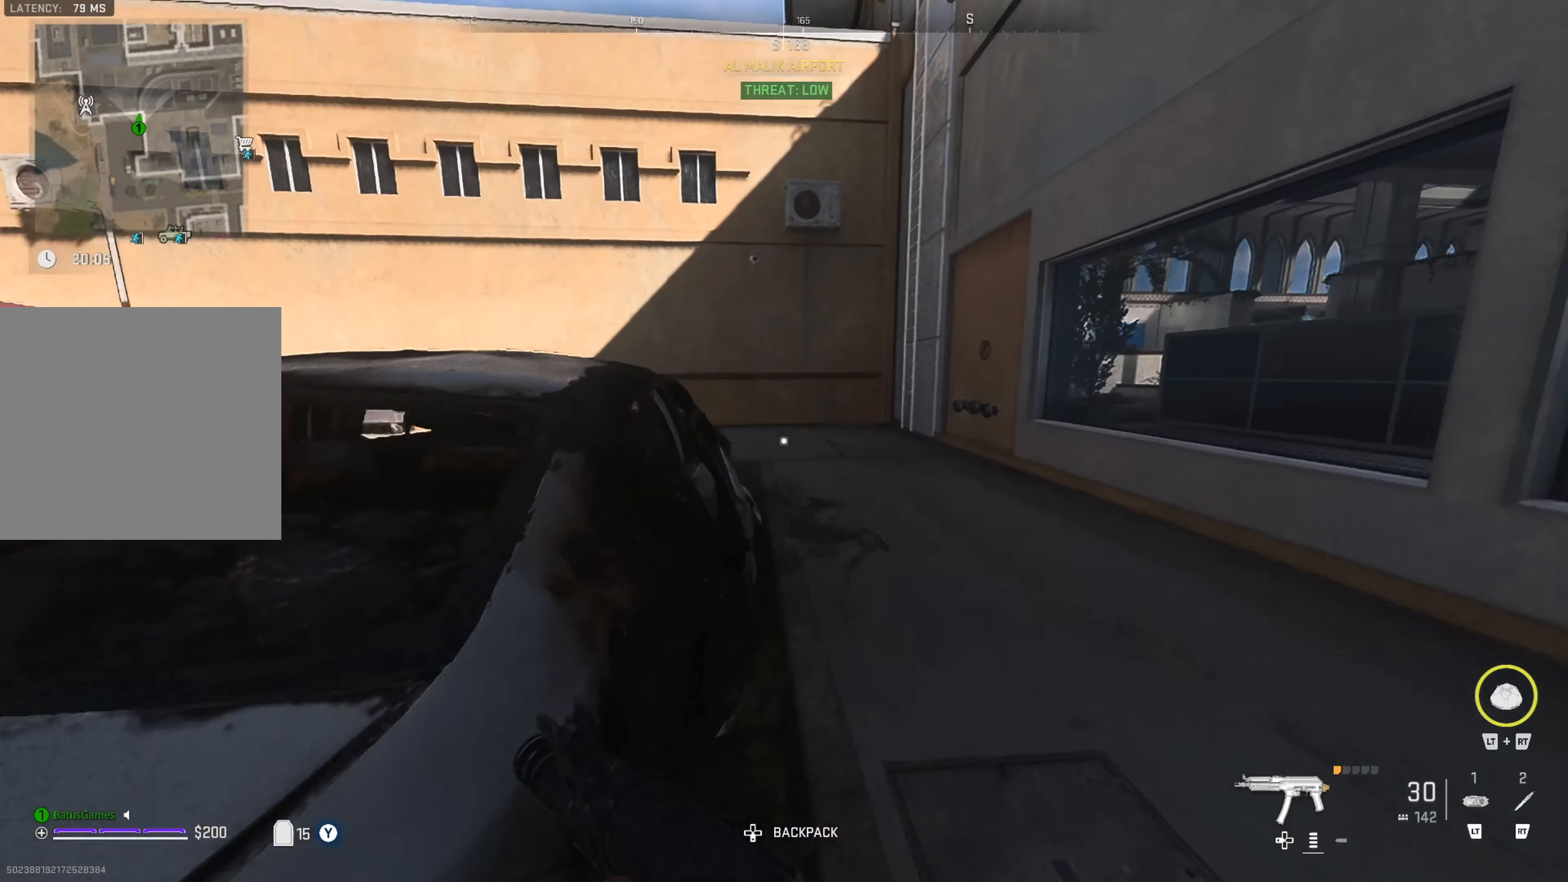
{"buttons": [], "left_stick": "up", "right_stick": "center", "events": [[200, "right_stick", "up-right"], [333, "right_stick", "center"]]}
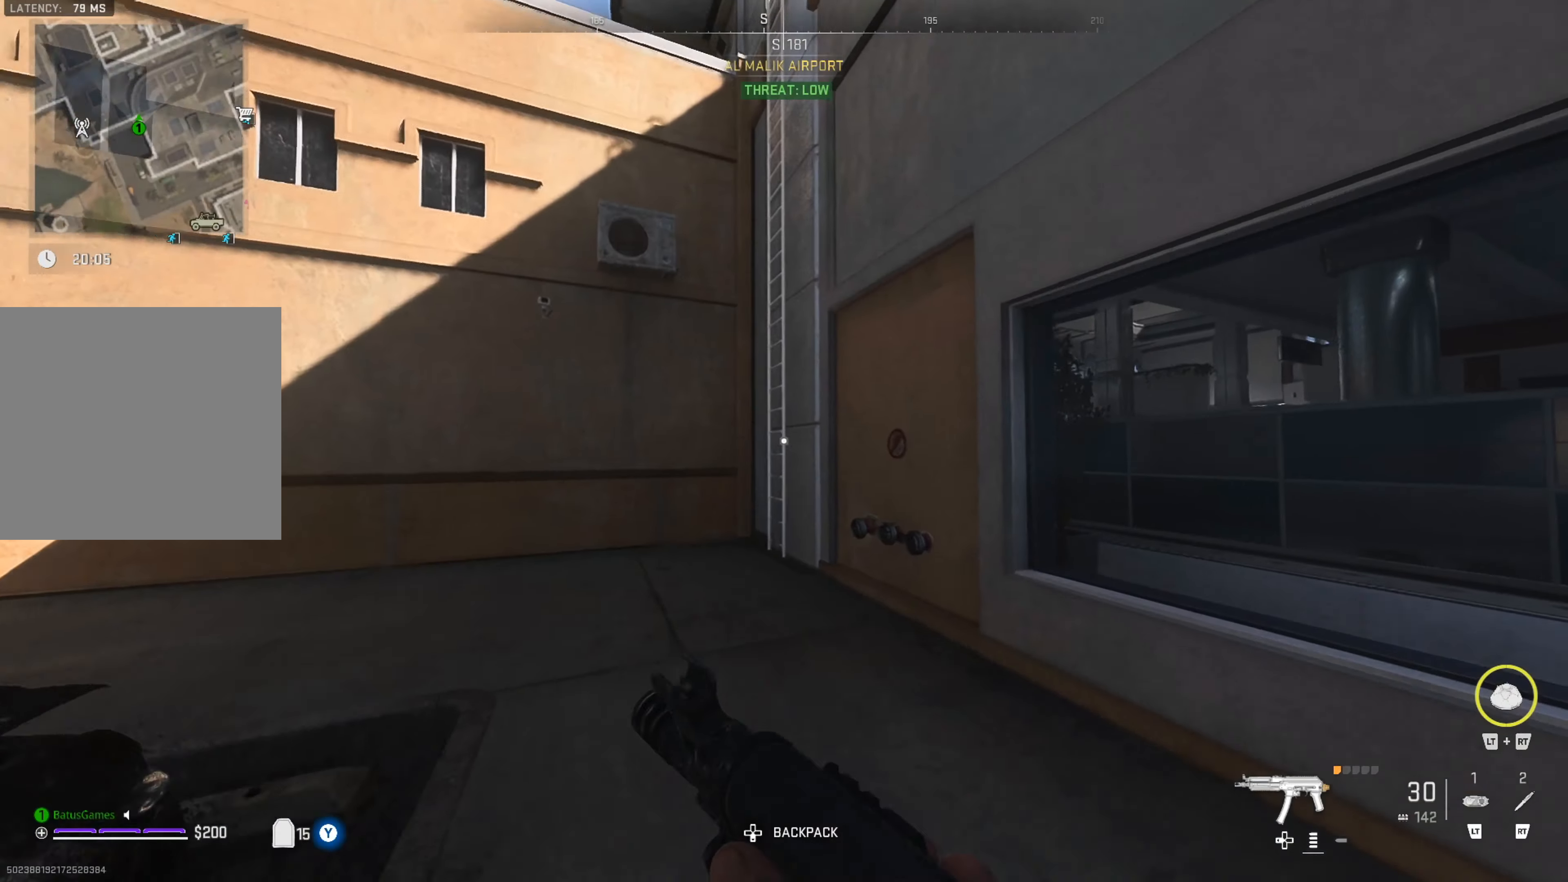
{"buttons": [], "left_stick": "up", "right_stick": "center", "events": []}
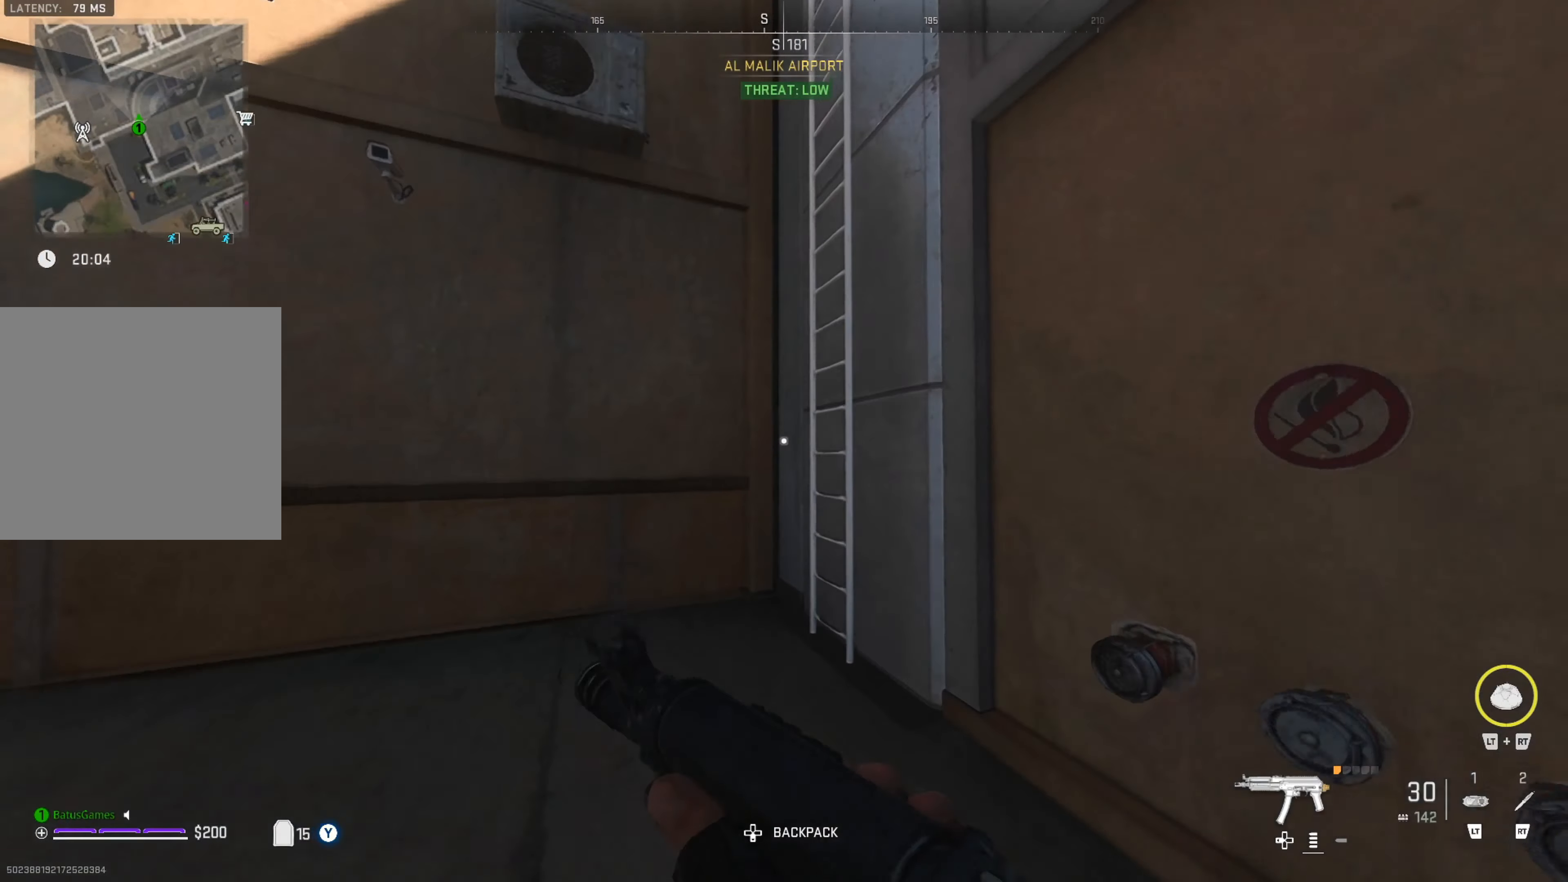
{"buttons": [], "left_stick": "up", "right_stick": "right", "events": [[100, "right_stick", "right"], [317, "right_stick", "center"], [417, "right_stick", "right"]]}
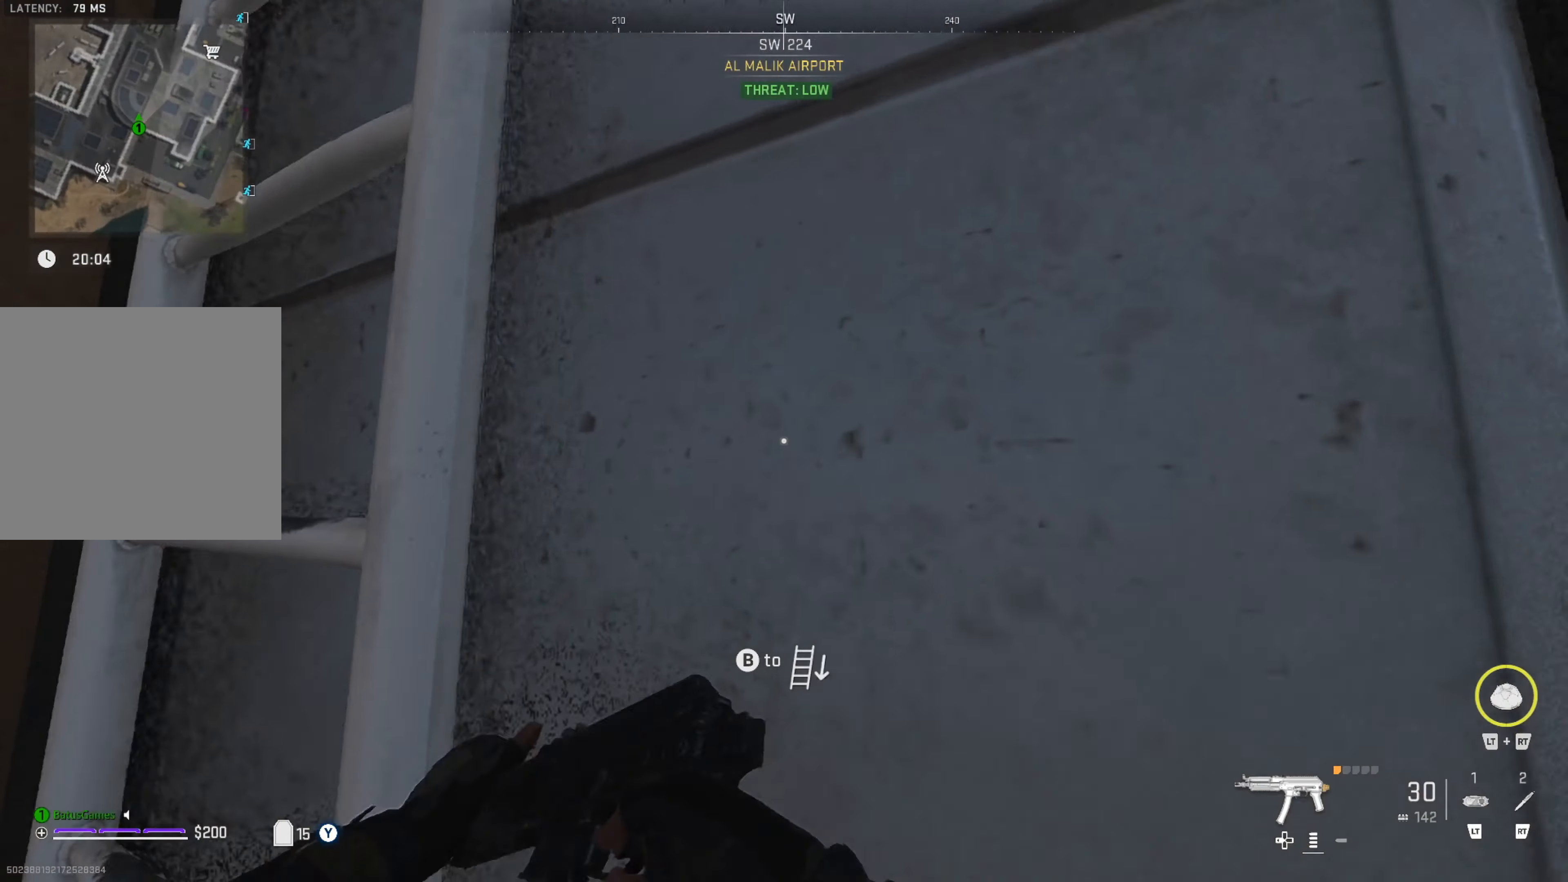
{"buttons": [], "left_stick": "up", "right_stick": "up-right", "events": [[33, "right_stick", "center"], [450, "right_stick", "up-right"]]}
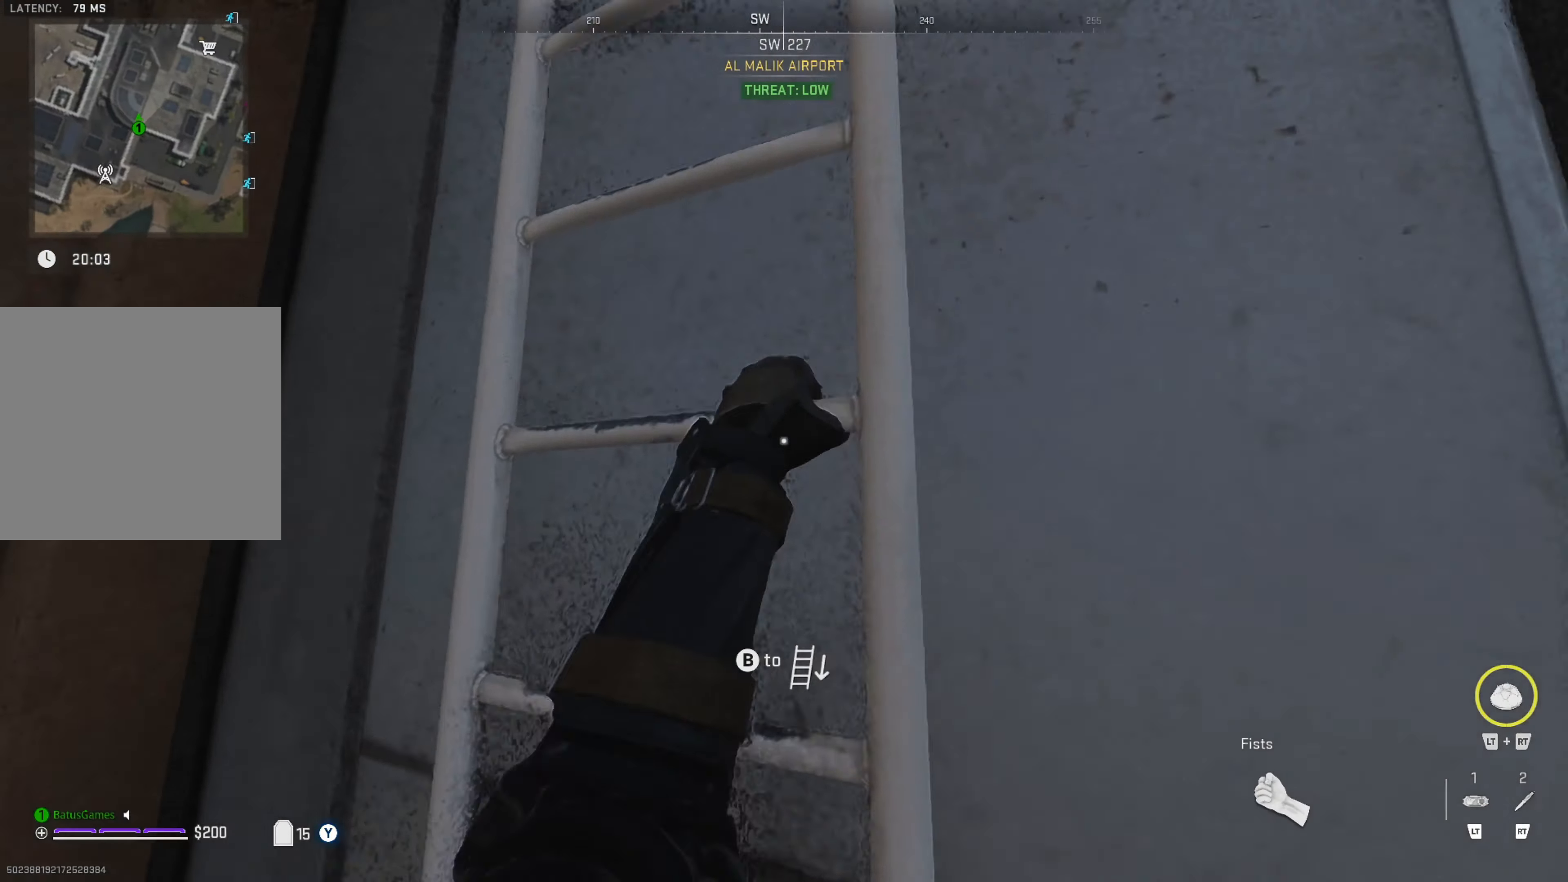
{"buttons": [], "left_stick": "up", "right_stick": "up", "events": [[133, "right_stick", "center"], [350, "right_stick", "up"]]}
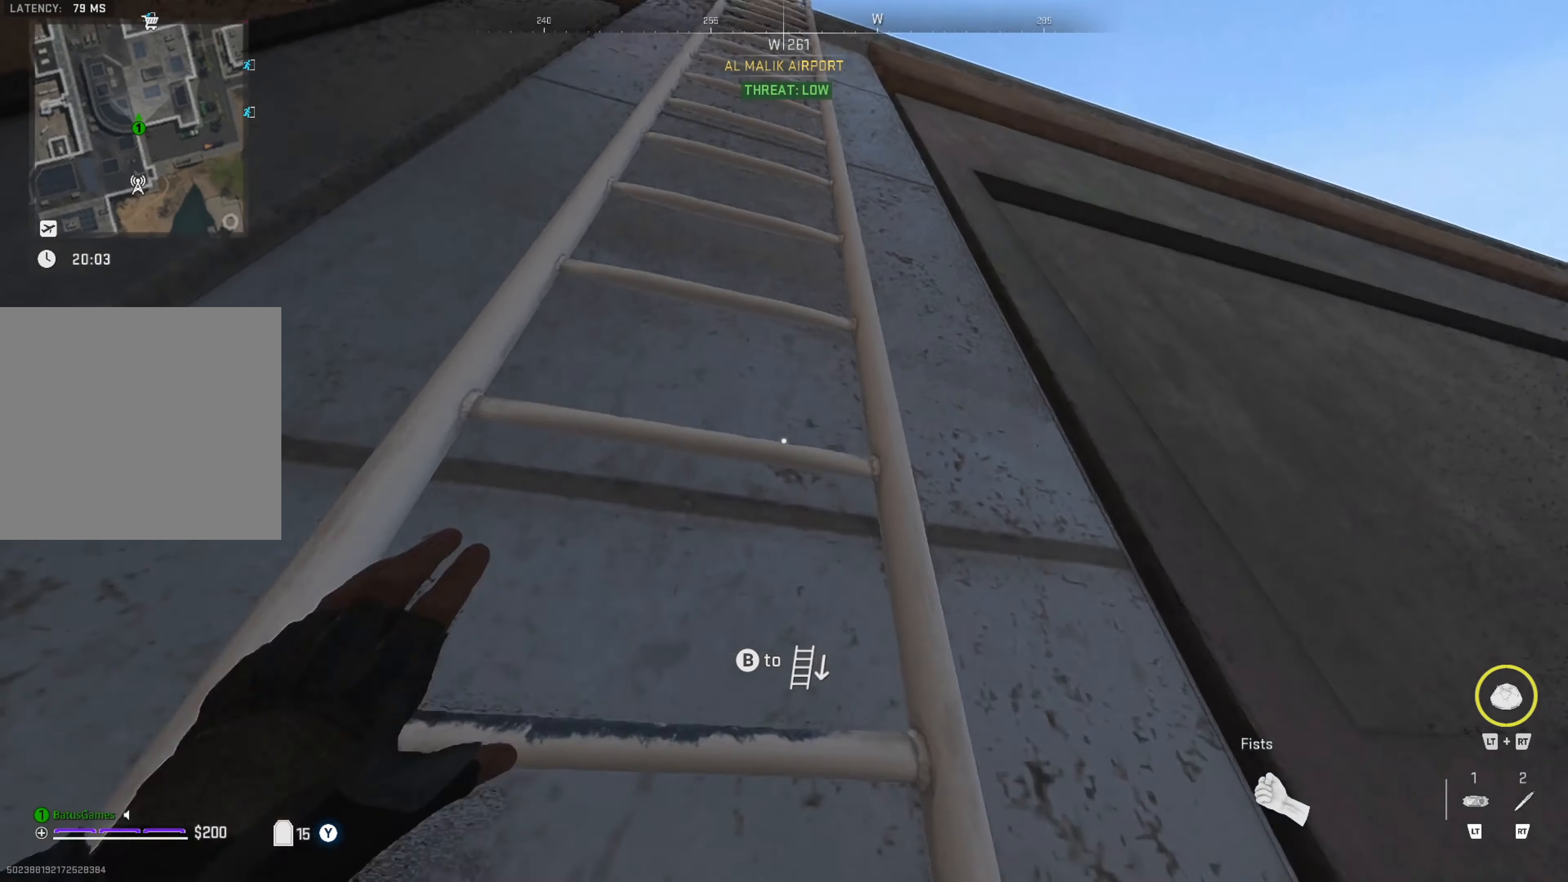
{"buttons": [], "left_stick": "up", "right_stick": "center", "events": [[17, "right_stick", "center"], [200, "right_stick", "up"], [350, "right_stick", "center"]]}
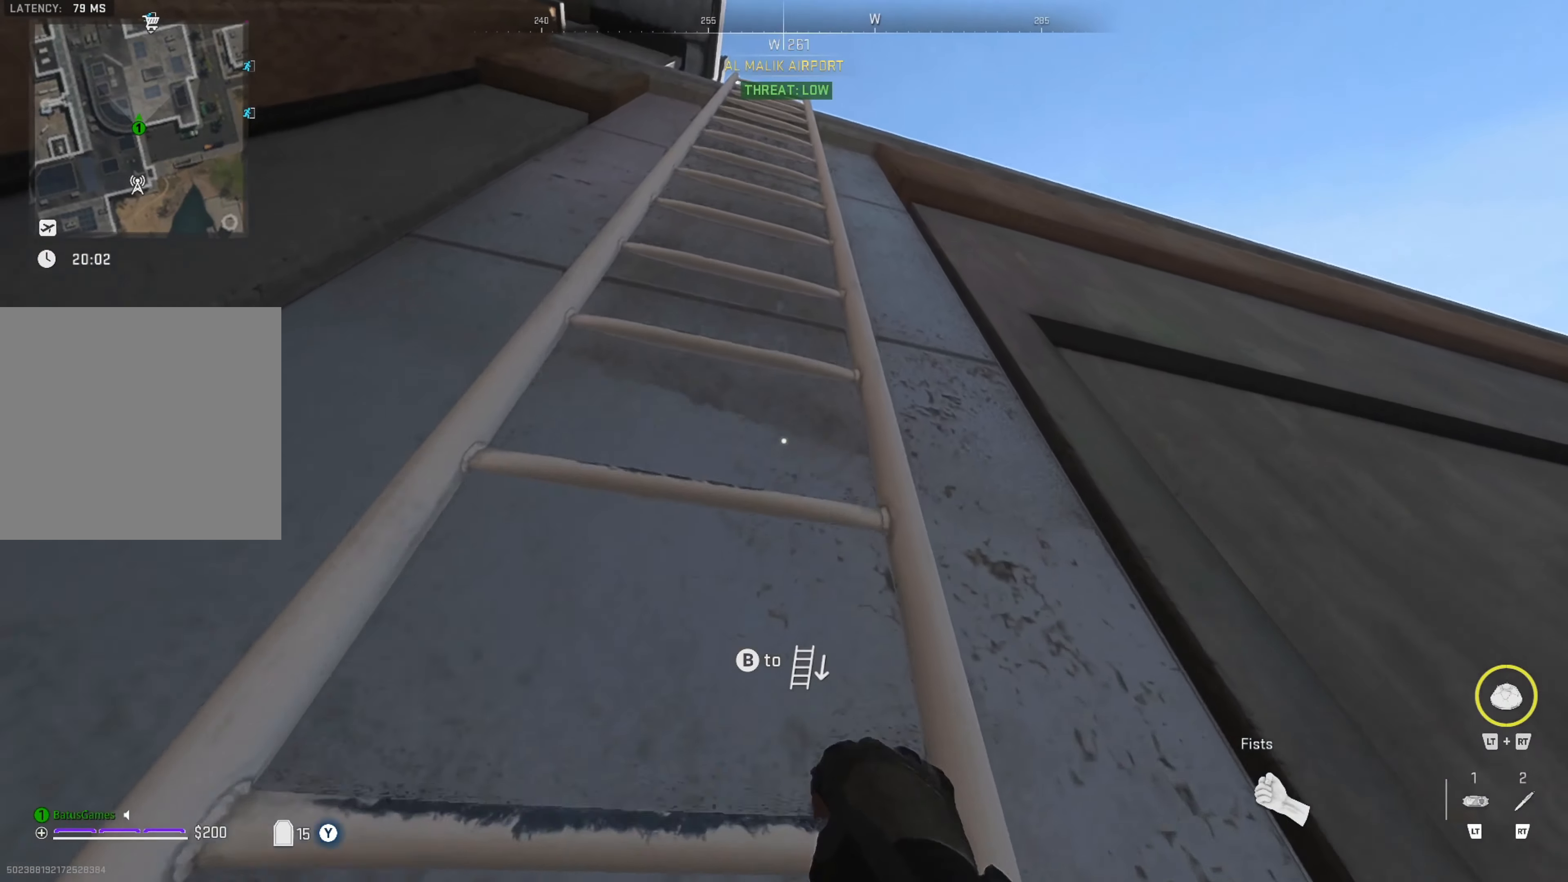
{"buttons": [], "left_stick": "up", "right_stick": "center", "events": [[17, "right_stick", "up-left"], [367, "right_stick", "center"]]}
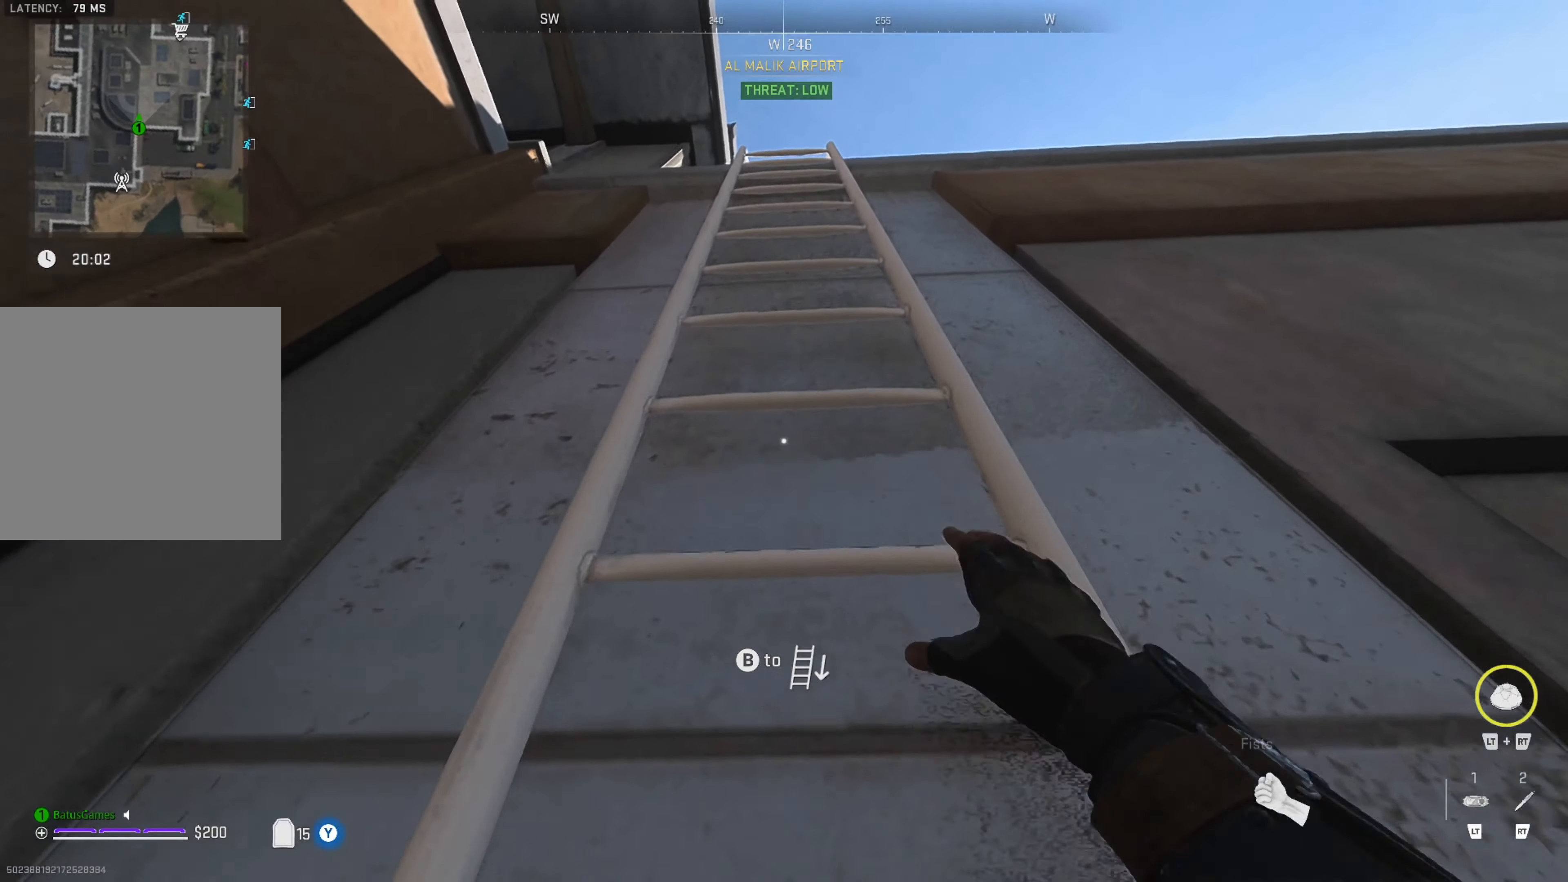
{"buttons": [], "left_stick": "up", "right_stick": "center", "events": []}
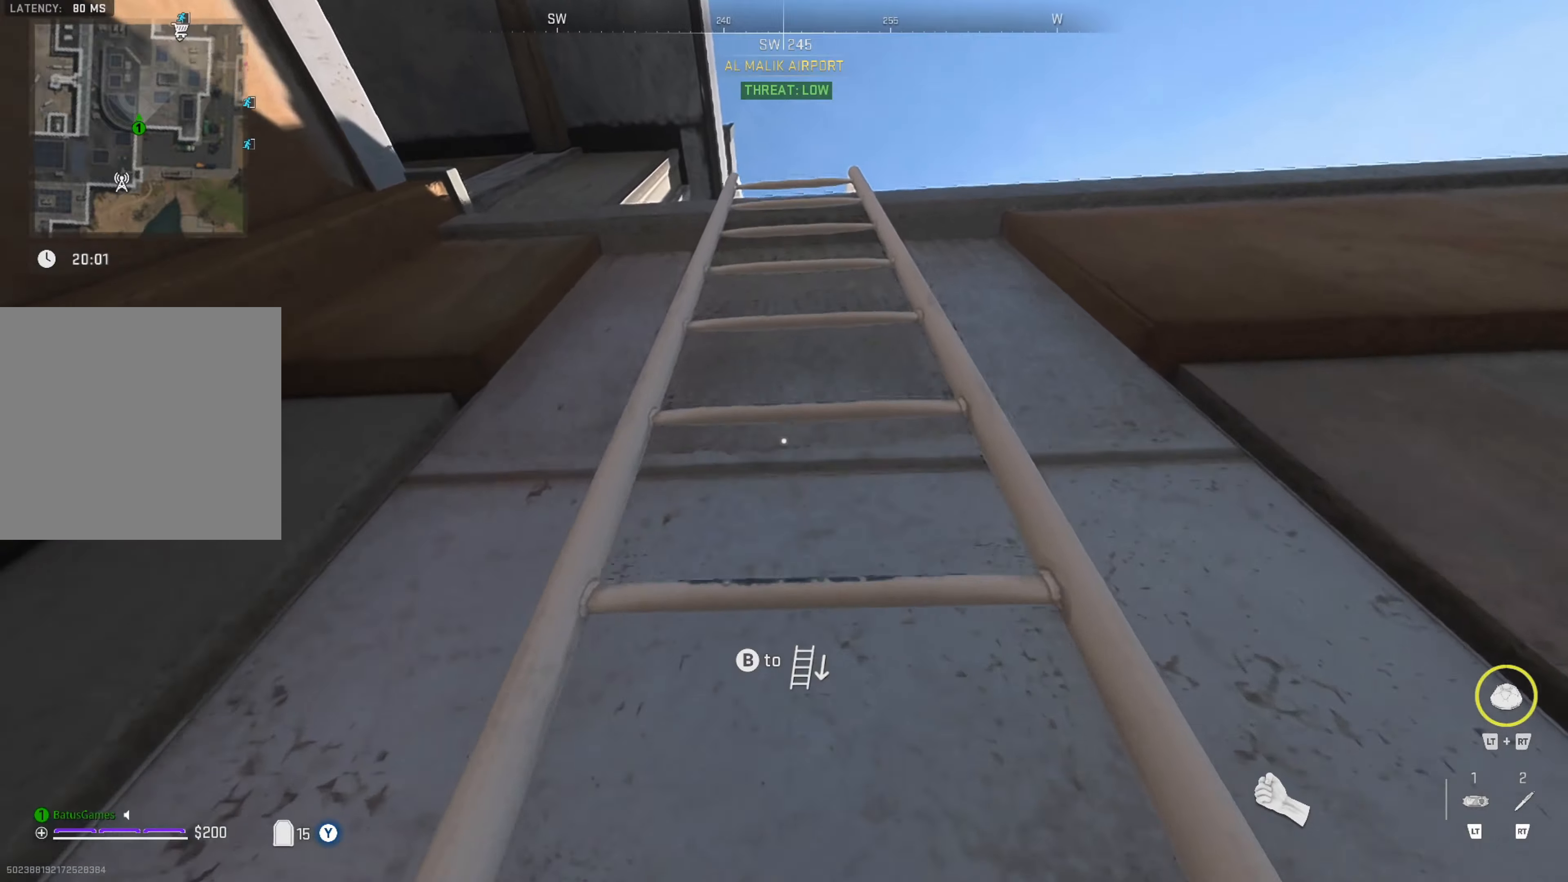
{"buttons": [], "left_stick": "up", "right_stick": "center", "events": []}
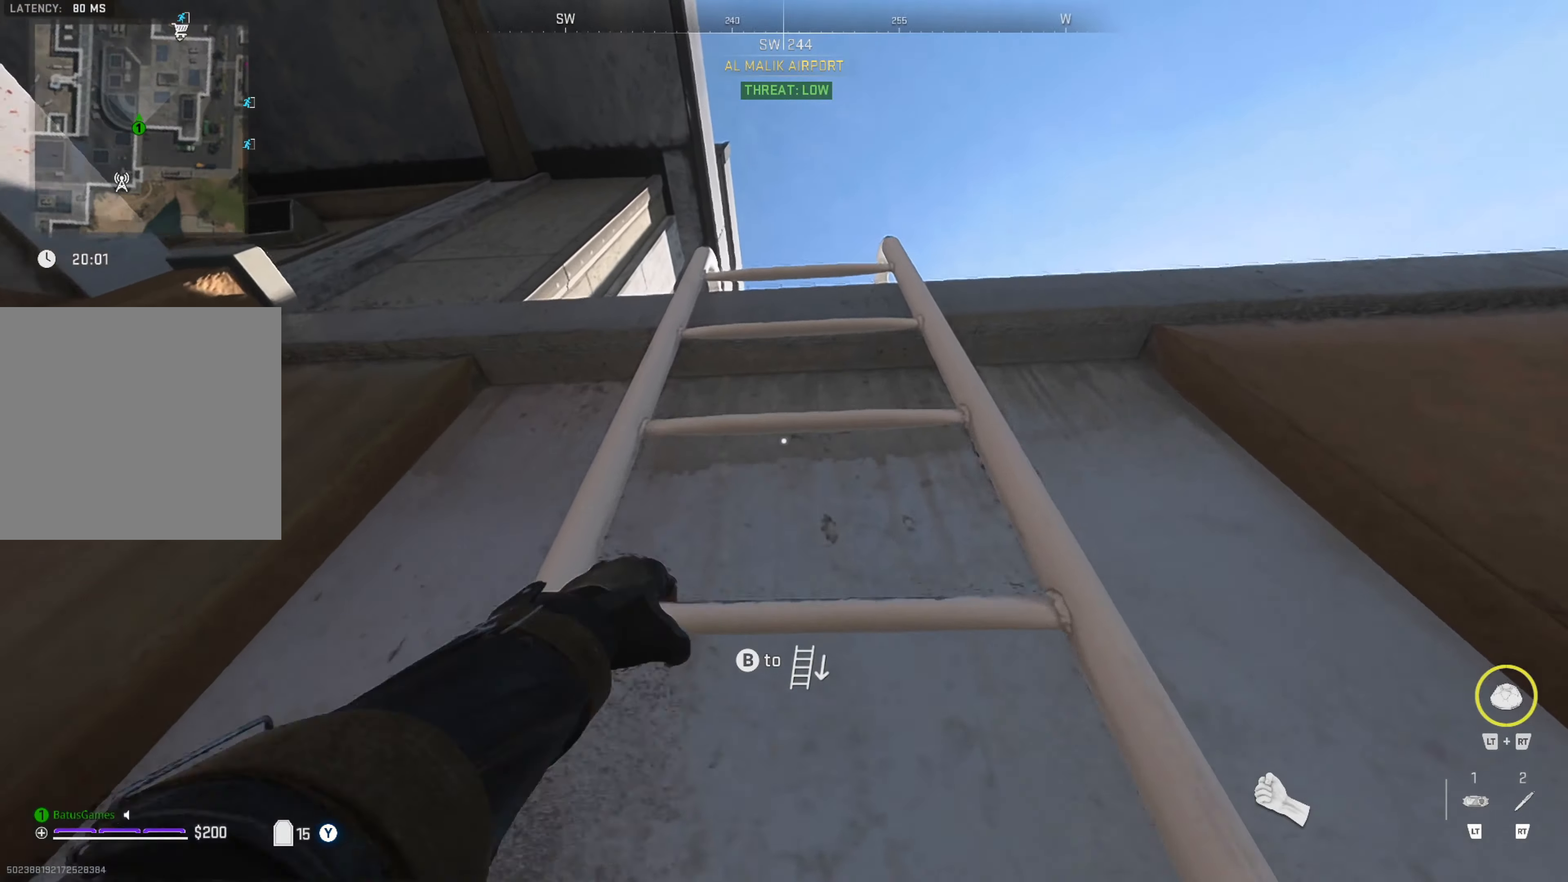
{"buttons": [], "left_stick": "up", "right_stick": "center", "events": []}
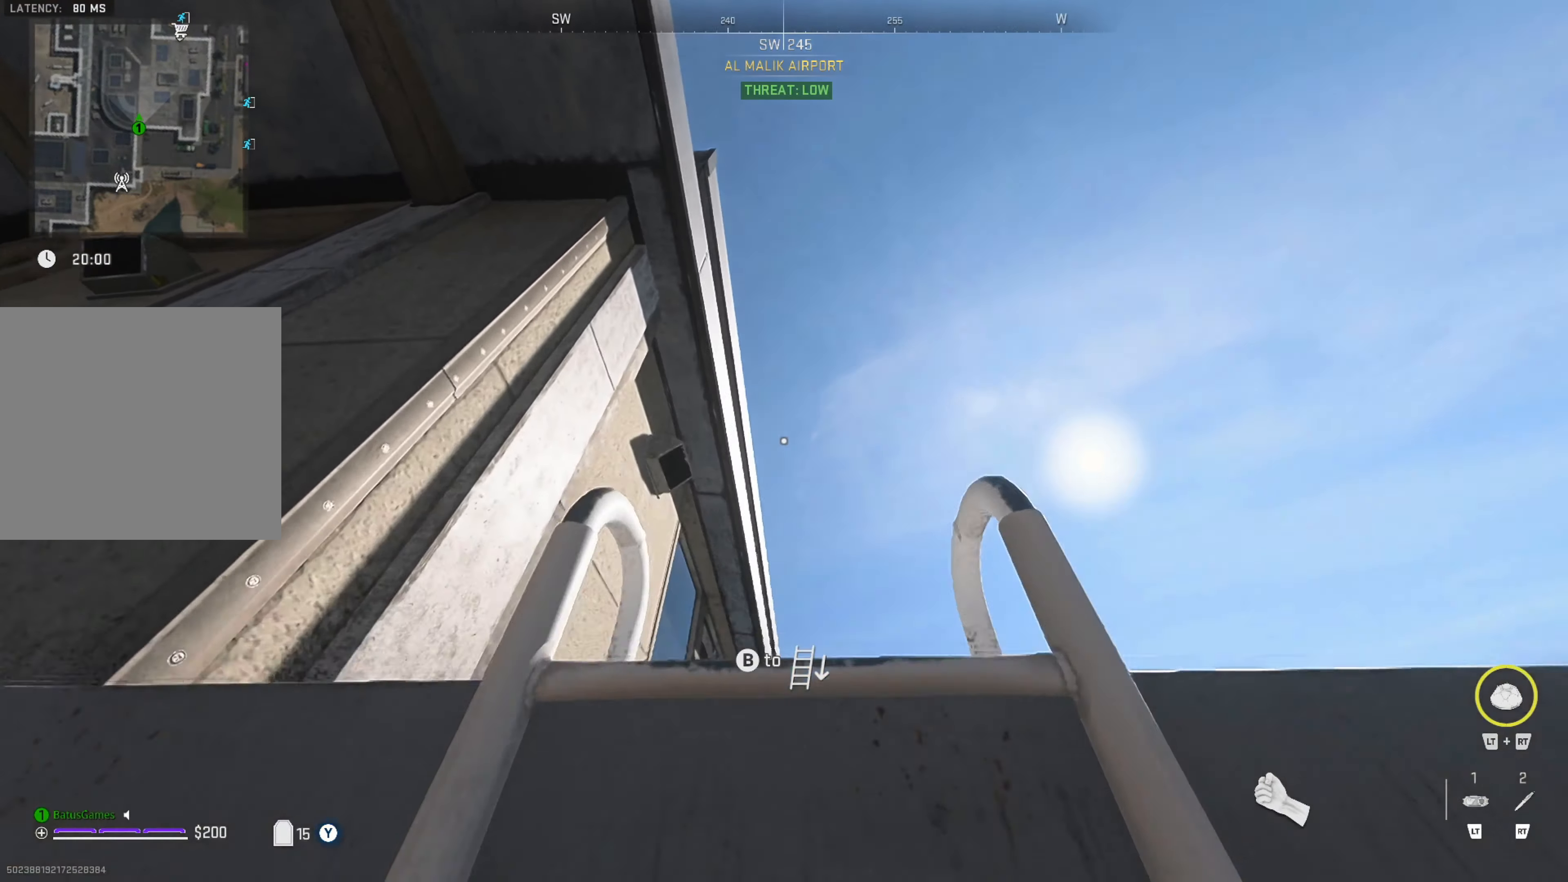
{"buttons": [], "left_stick": "up", "right_stick": "down-left", "events": [[350, "right_stick", "down-left"]]}
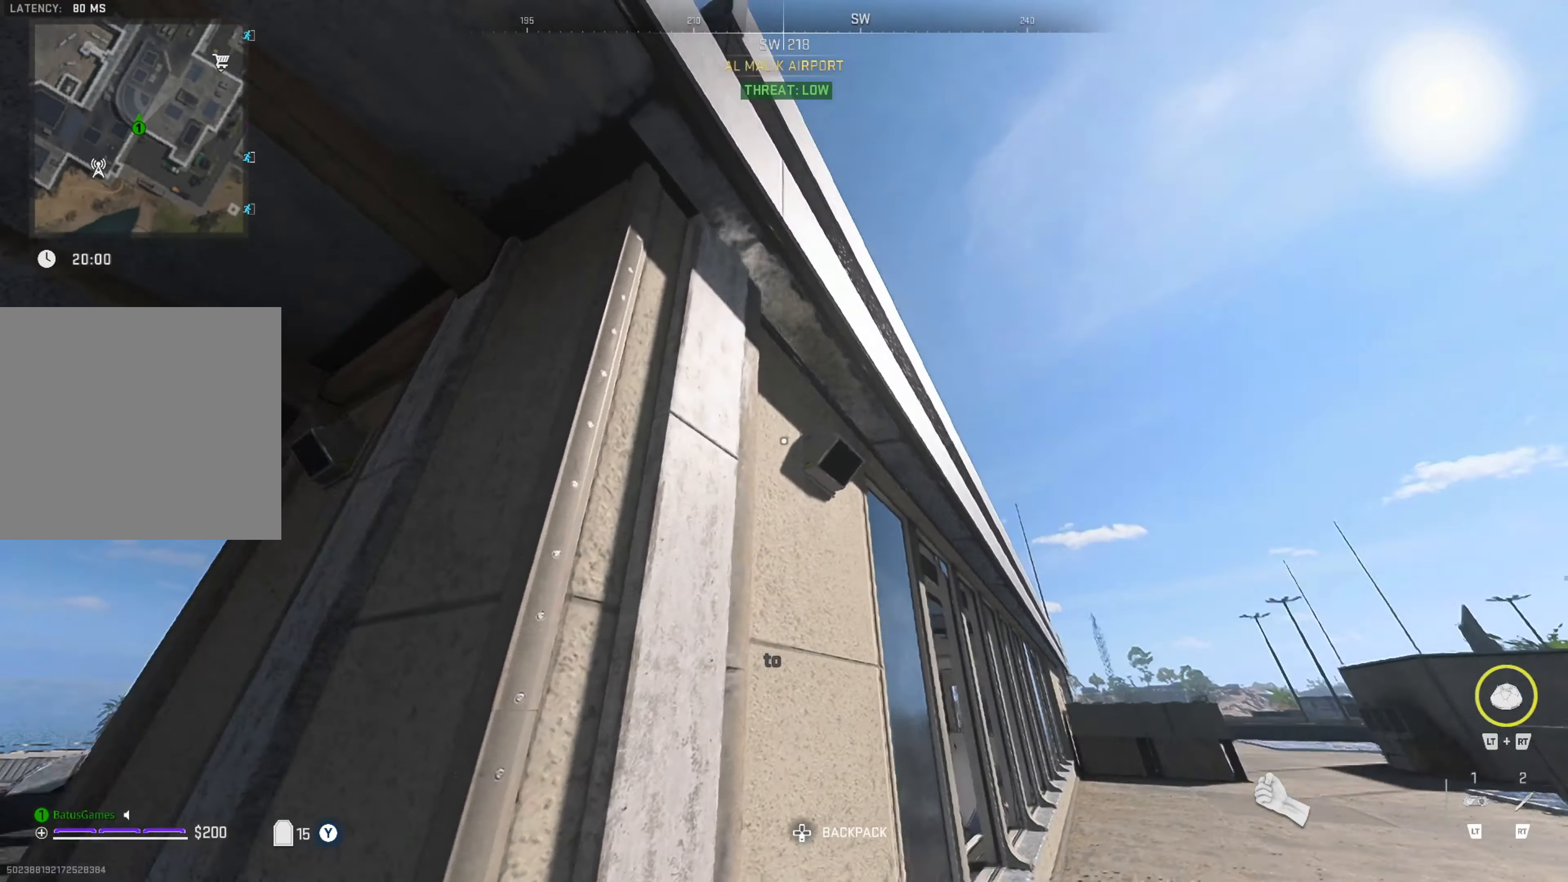
{"buttons": [], "left_stick": "center", "right_stick": "right", "events": [[84, "left_stick", "up-right"], [300, "left_stick", "center"], [300, "right_stick", "center"], [484, "right_stick", "right"]]}
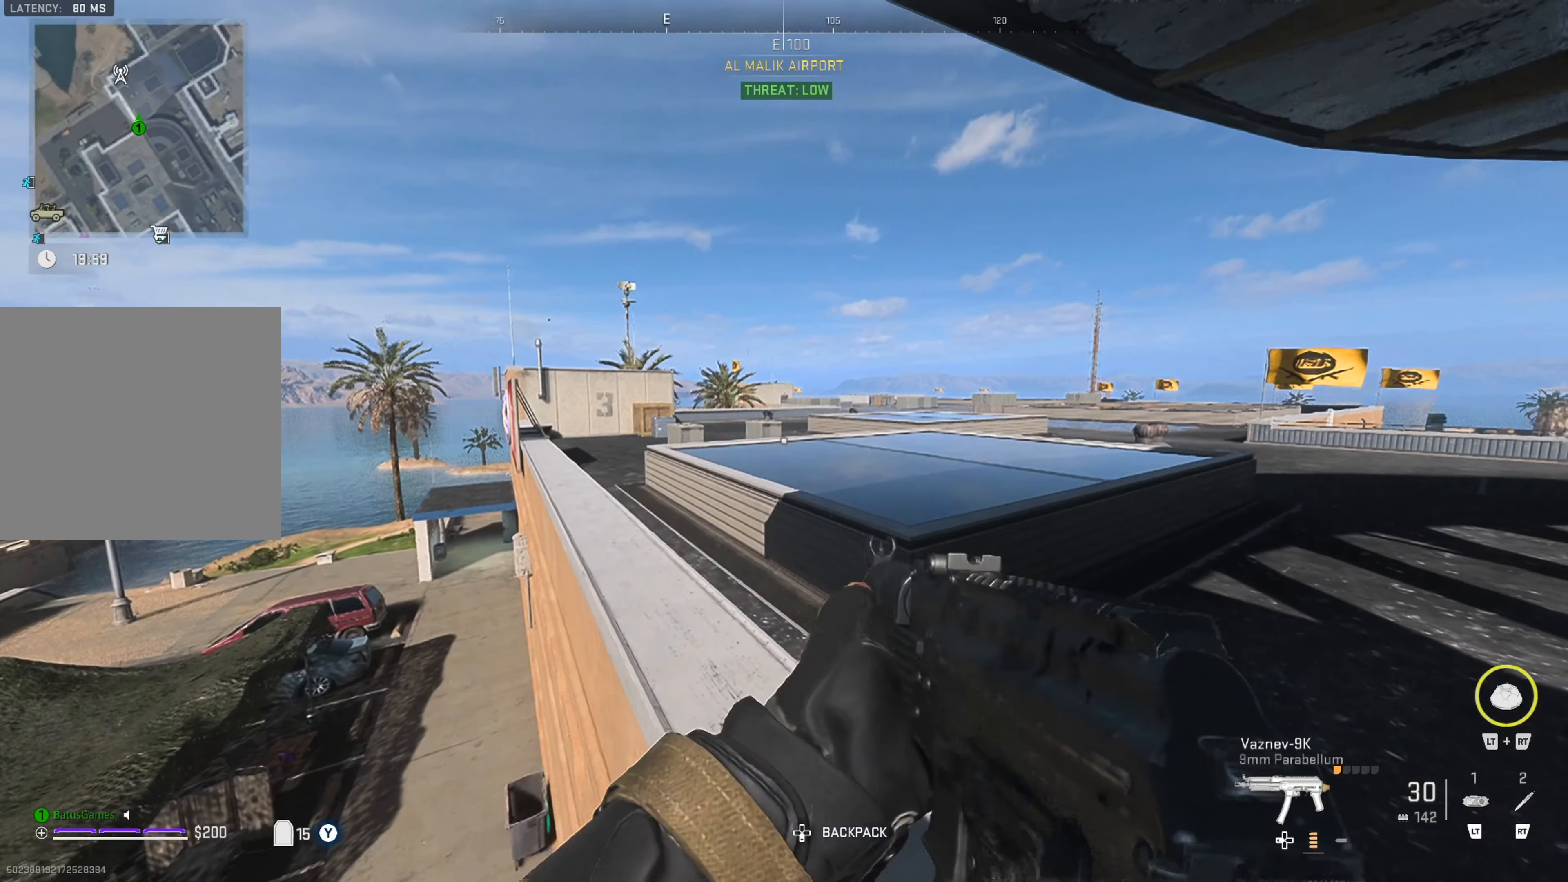
{"buttons": [], "left_stick": "up", "right_stick": "center", "events": [[67, "left_stick", "right"], [184, "left_stick", "center"], [184, "right_stick", "center"], [267, "left_stick", "up"], [317, "right_stick", "right"], [434, "right_stick", "center"]]}
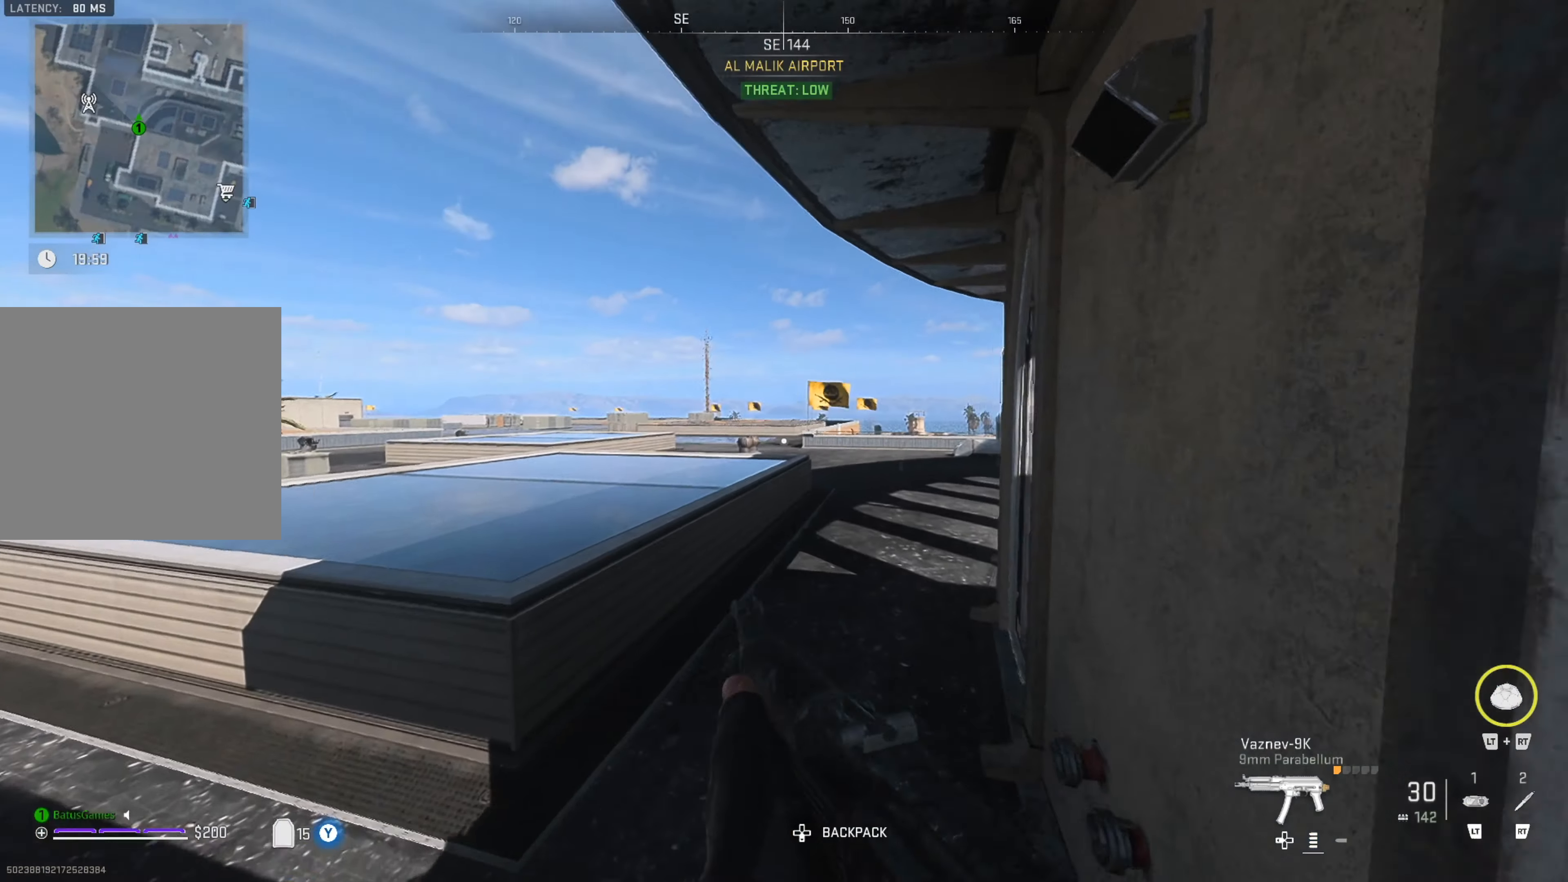
{"buttons": [], "left_stick": "up", "right_stick": "right", "events": [[84, "right_stick", "right"], [200, "L3", "down"], [217, "right_stick", "center"], [267, "L3", "up"], [367, "L3", "down"], [434, "L3", "up"], [500, "right_stick", "right"]]}
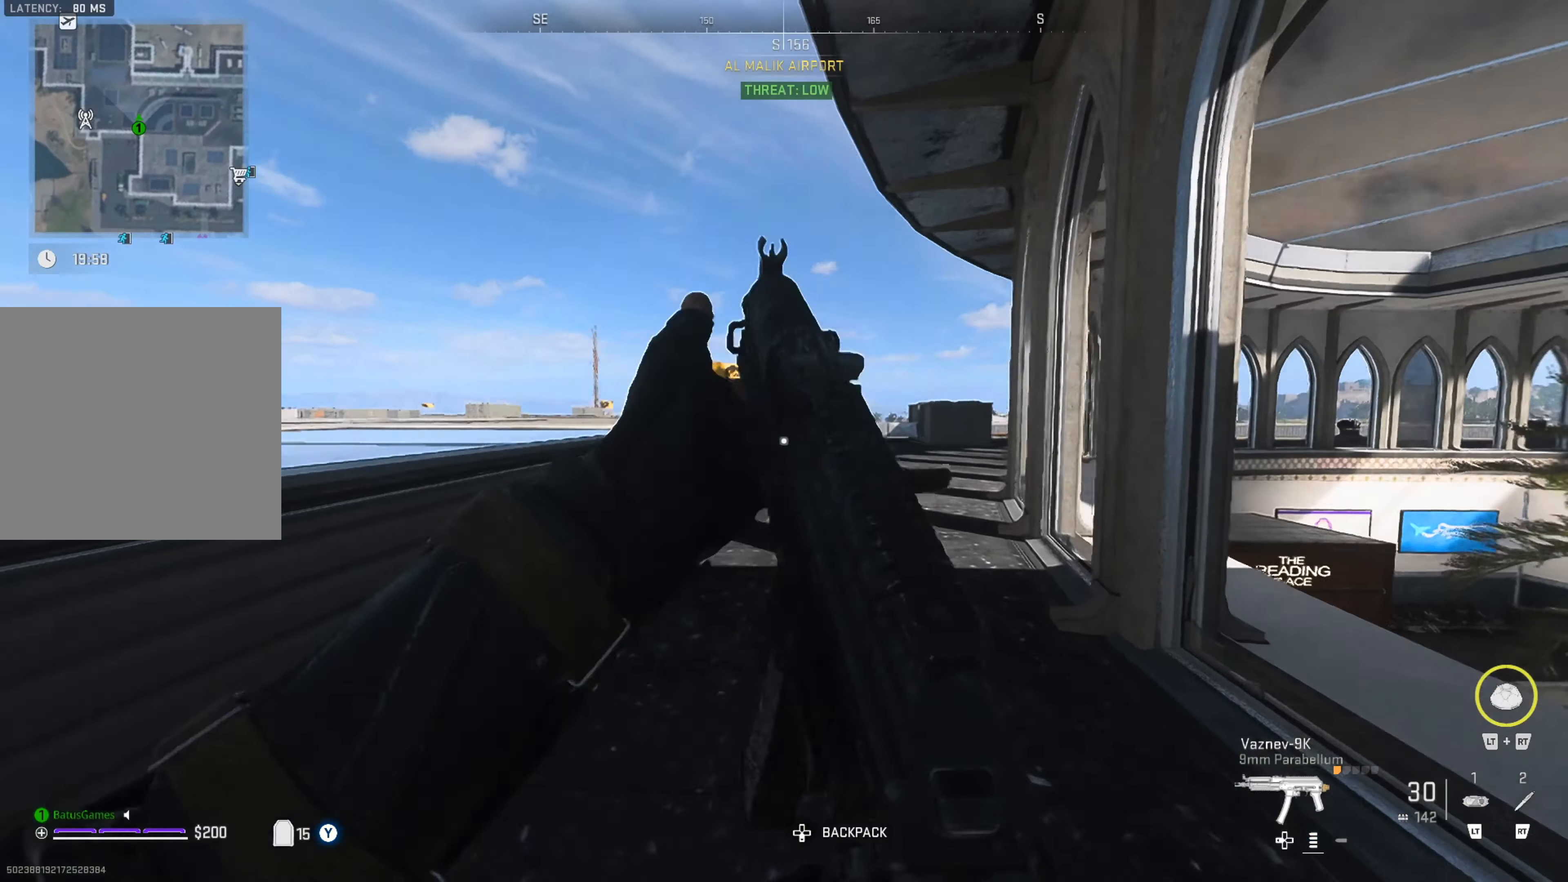
{"buttons": [], "left_stick": "up", "right_stick": "center", "events": [[150, "right_stick", "center"]]}
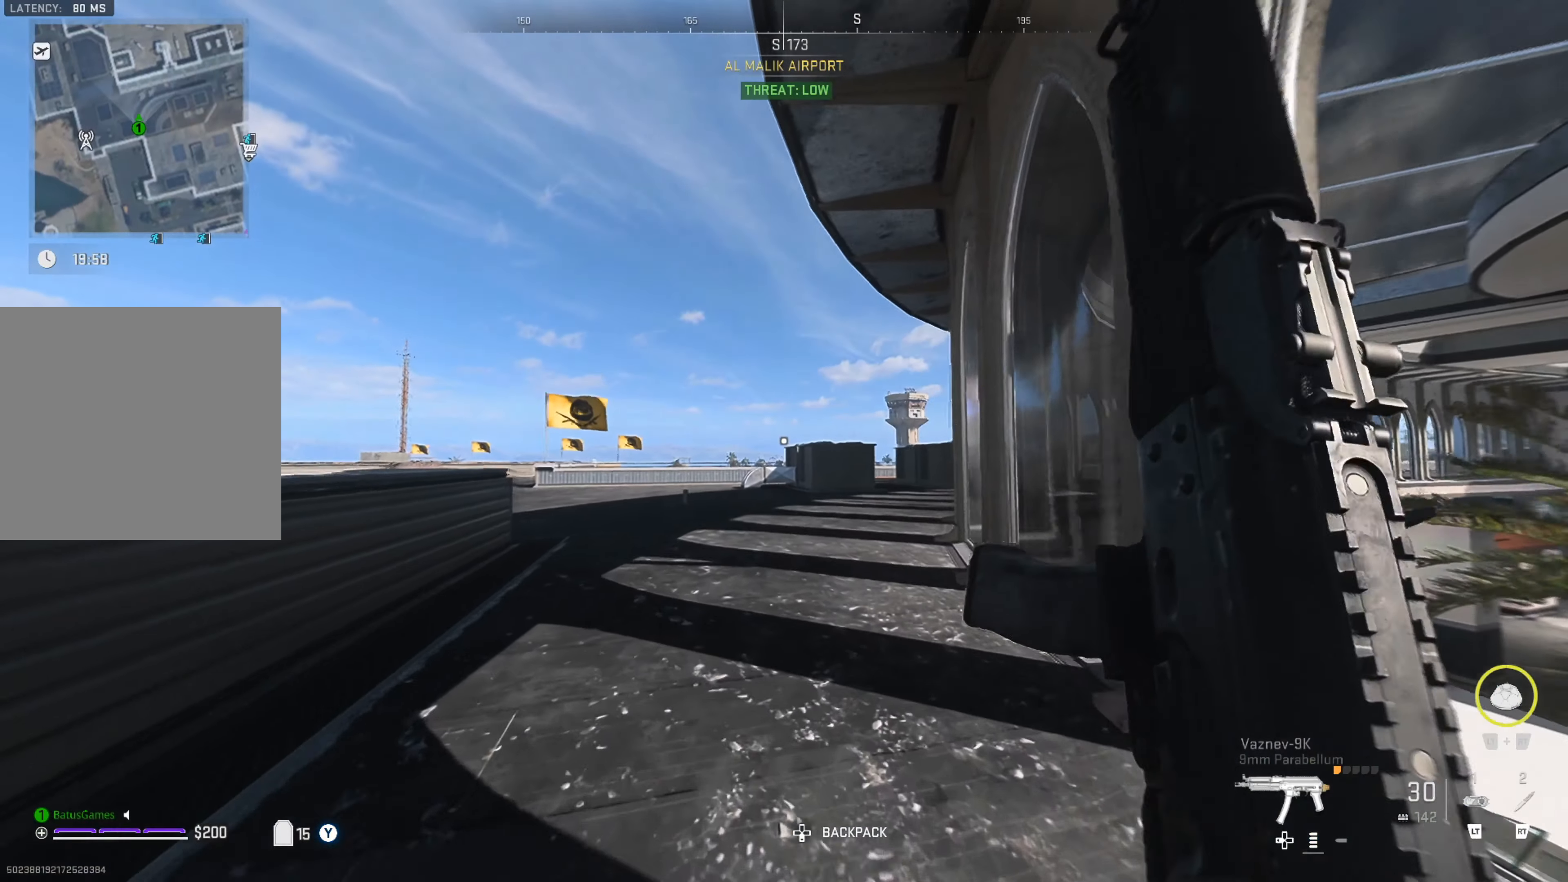
{"buttons": ["L2"], "left_stick": "up", "right_stick": "center", "events": [[84, "right_stick", "right"], [217, "right_stick", "center"], [234, "L2", "down"]]}
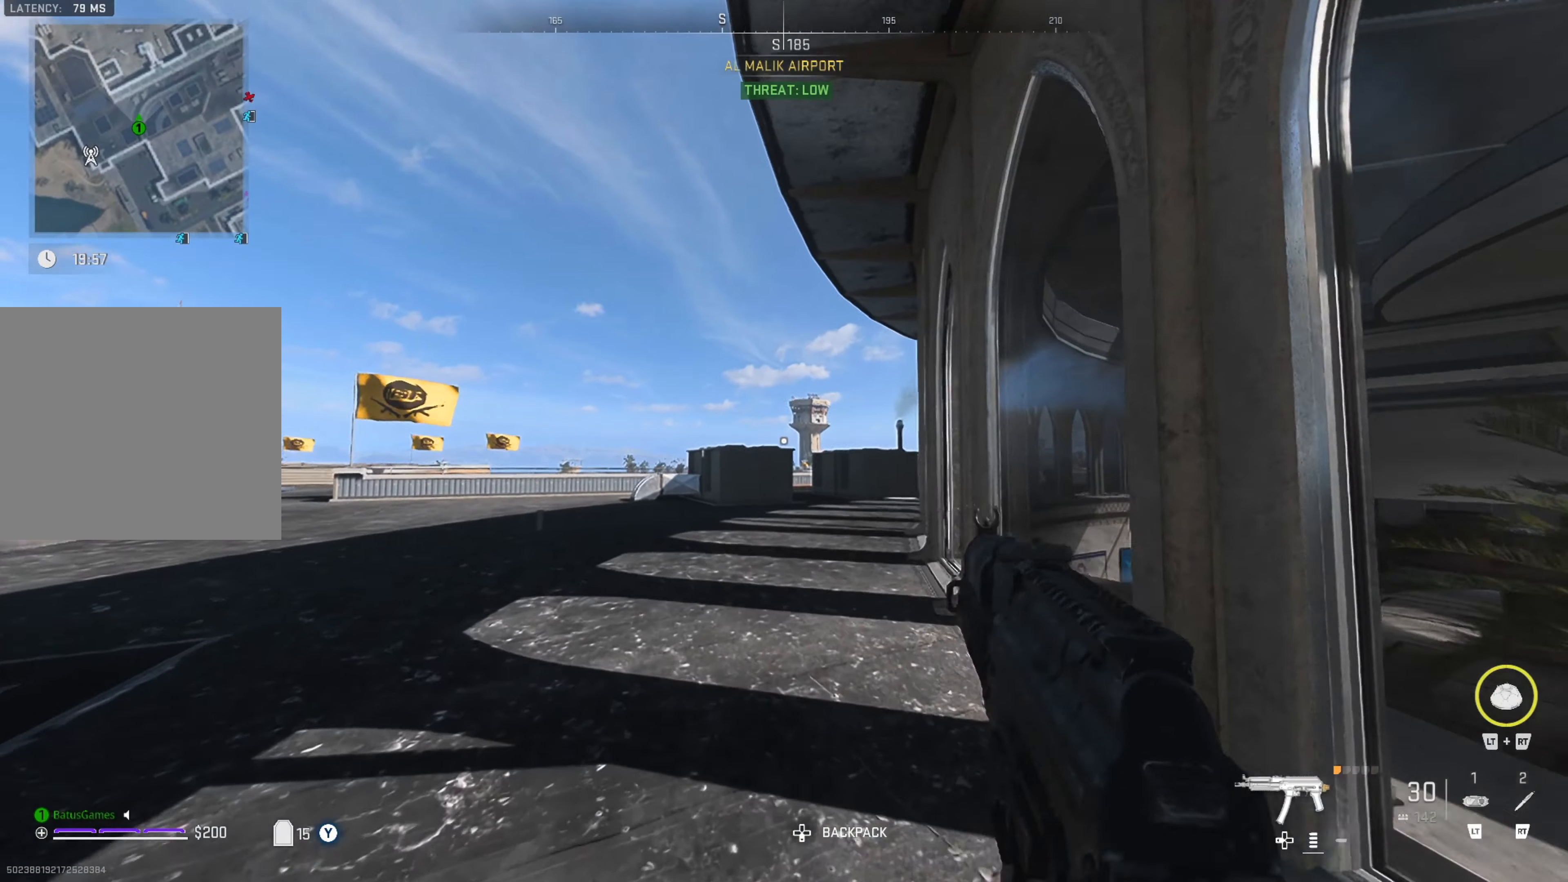
{"buttons": ["L2"], "left_stick": "left", "right_stick": "up-right", "events": [[100, "left_stick", "center"], [300, "right_stick", "up-right"], [484, "left_stick", "left"]]}